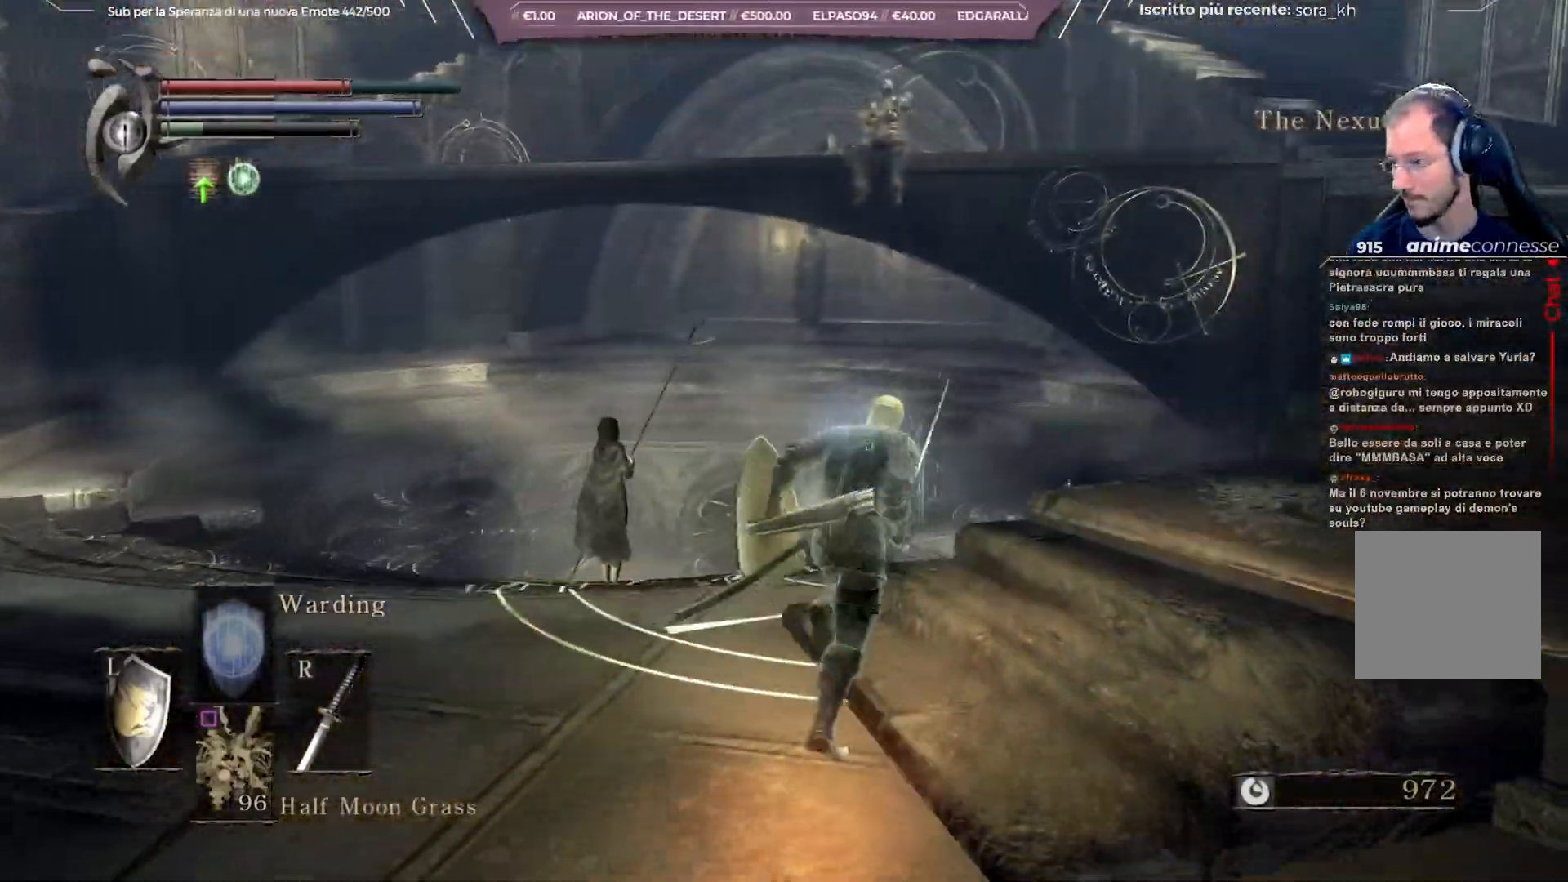
Gameplay with a controller (Xbox layout); each line is a JSON object with the inputs held at the frame after it. "events" lists button and stick changes between this image and that frame as [ms after this image, input, new state], when the widget could be followed in between.
{"buttons": ["B"], "left_stick": "up-right", "right_stick": "center", "events": [[100, "right_stick", "right"], [333, "right_stick", "center"]]}
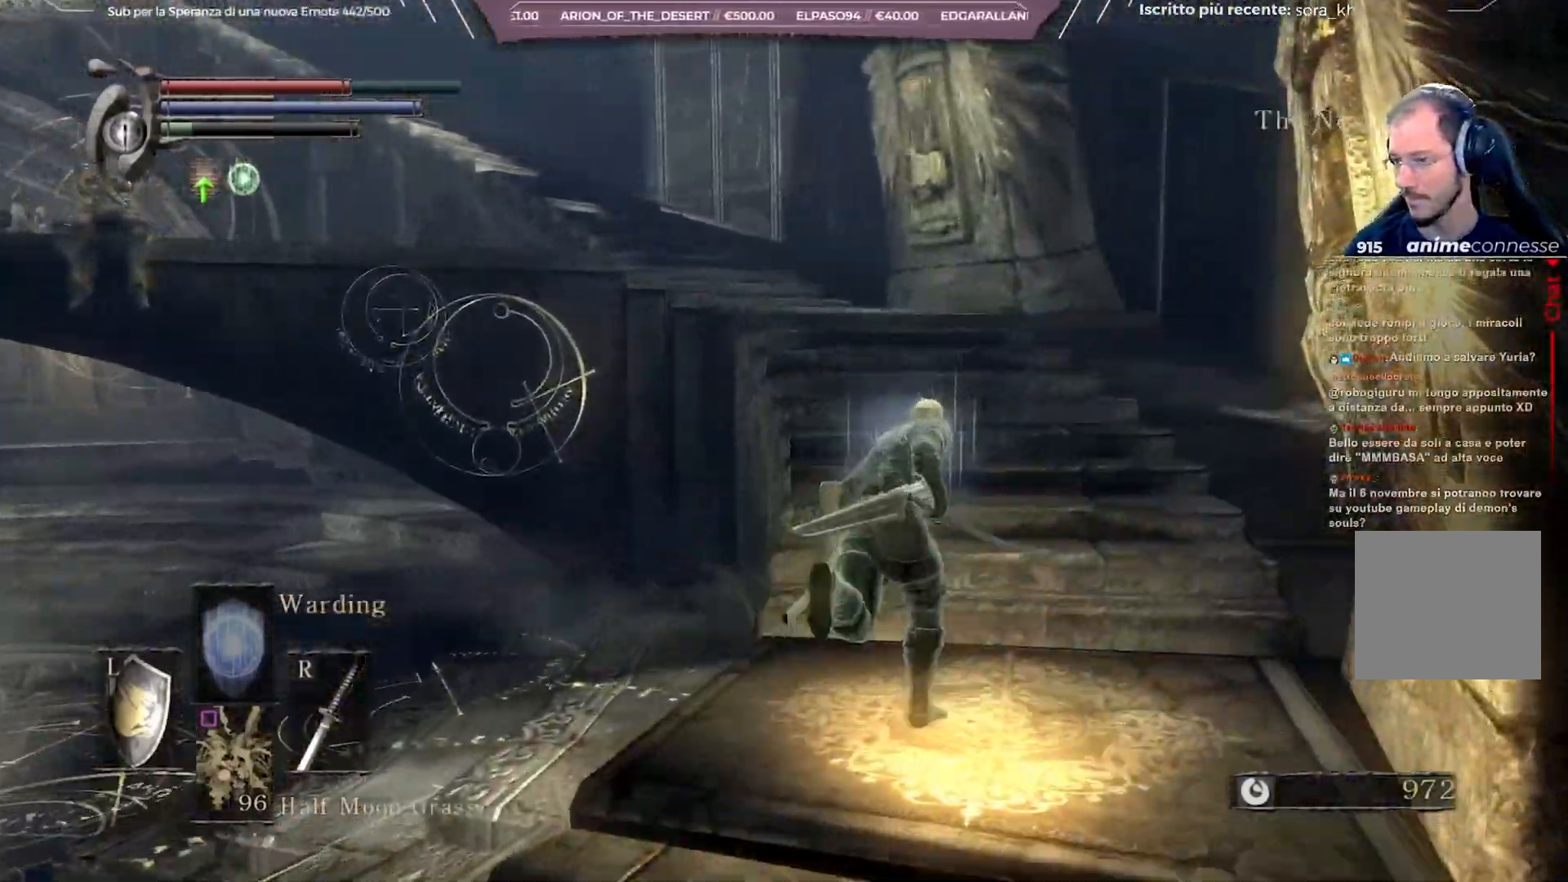
{"buttons": [], "left_stick": "up", "right_stick": "center", "events": [[67, "B", "up"], [233, "left_stick", "up"]]}
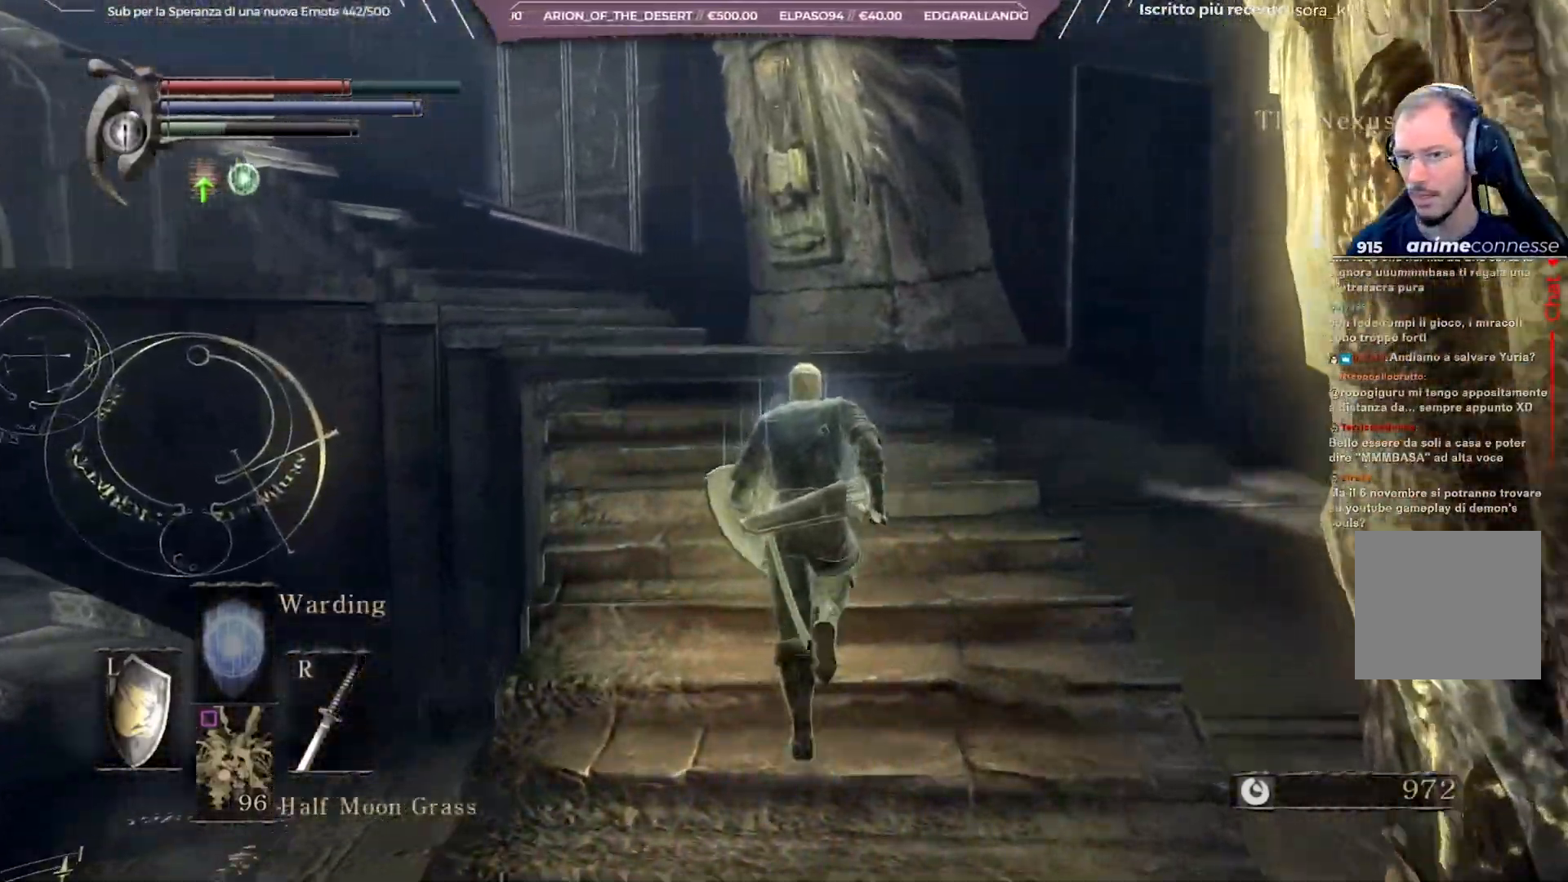
{"buttons": [], "left_stick": "center", "right_stick": "center", "events": [[17, "right_stick", "up-left"], [150, "right_stick", "center"], [233, "left_stick", "center"]]}
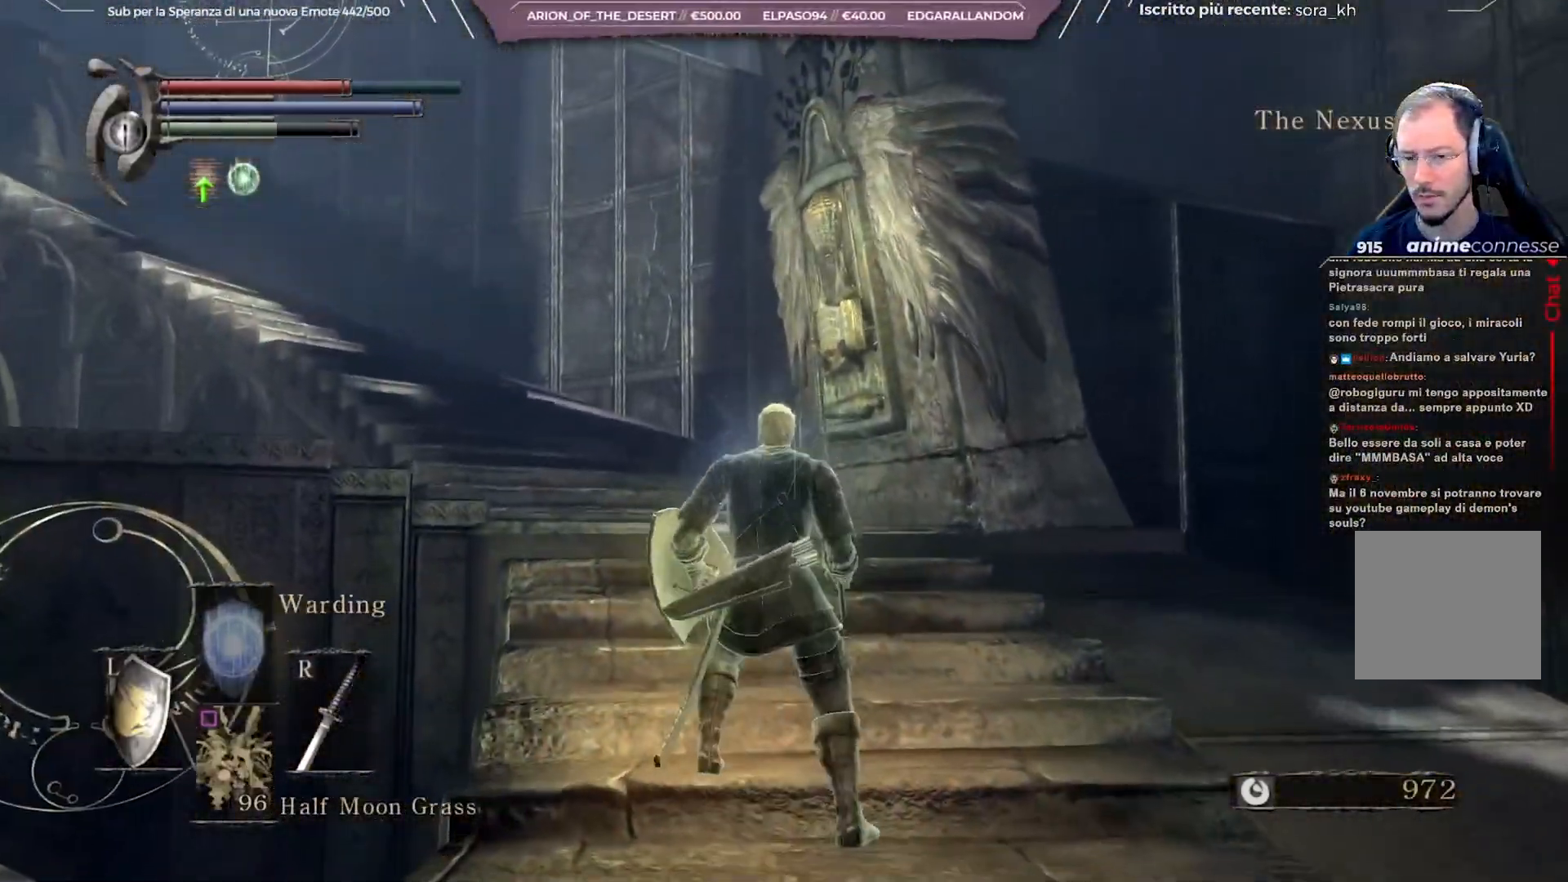
{"buttons": [], "left_stick": "up", "right_stick": "left", "events": [[133, "right_stick", "left"], [183, "left_stick", "up"], [350, "right_stick", "center"], [433, "right_stick", "left"]]}
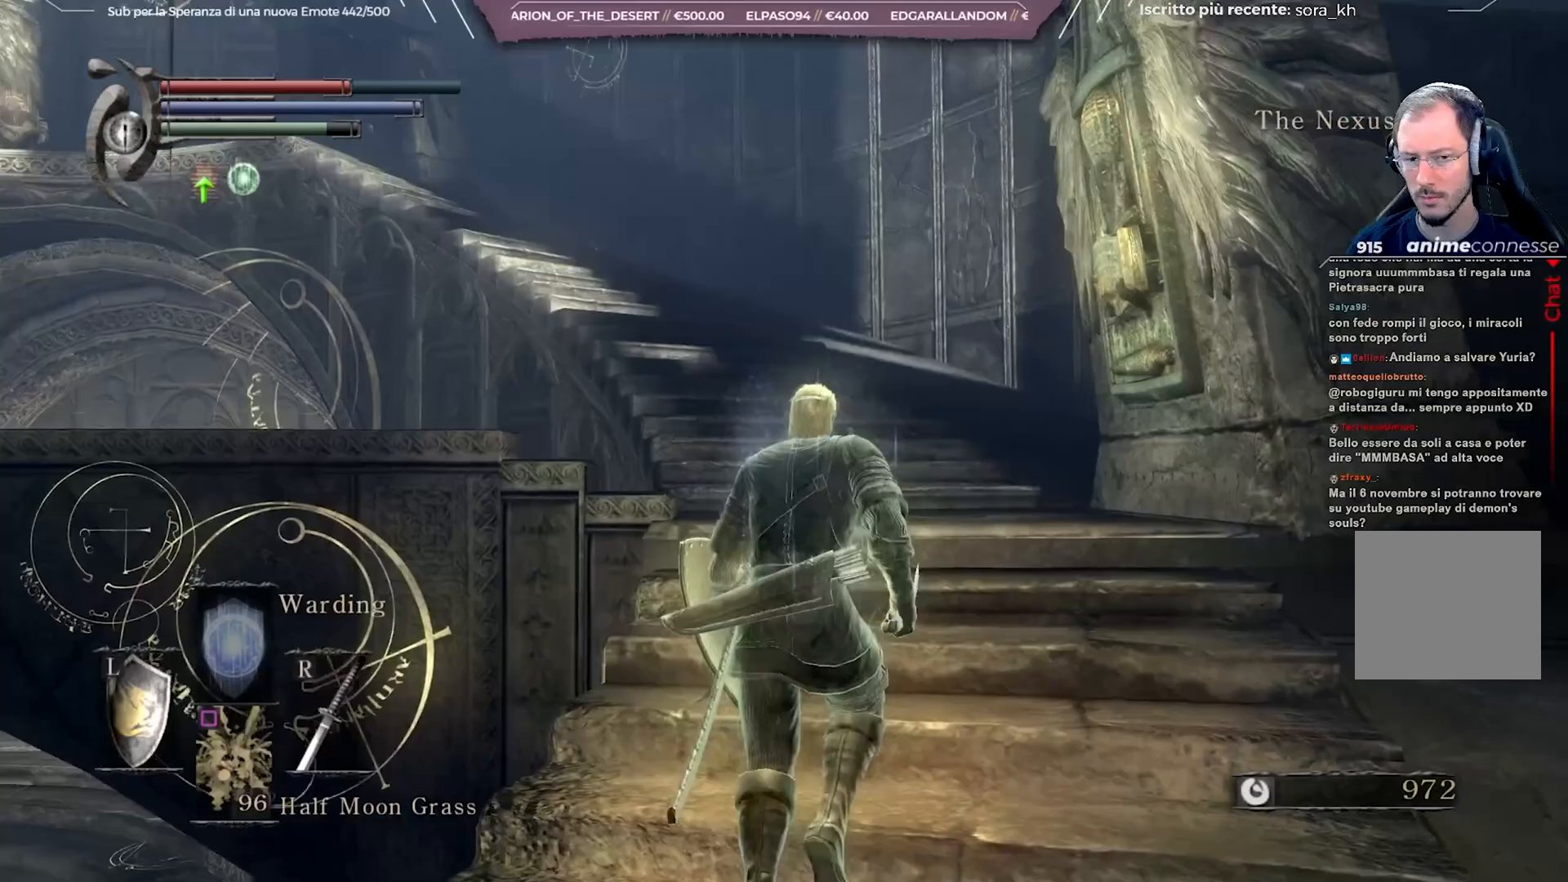
{"buttons": [], "left_stick": "up", "right_stick": "right", "events": [[83, "right_stick", "center"], [483, "right_stick", "right"]]}
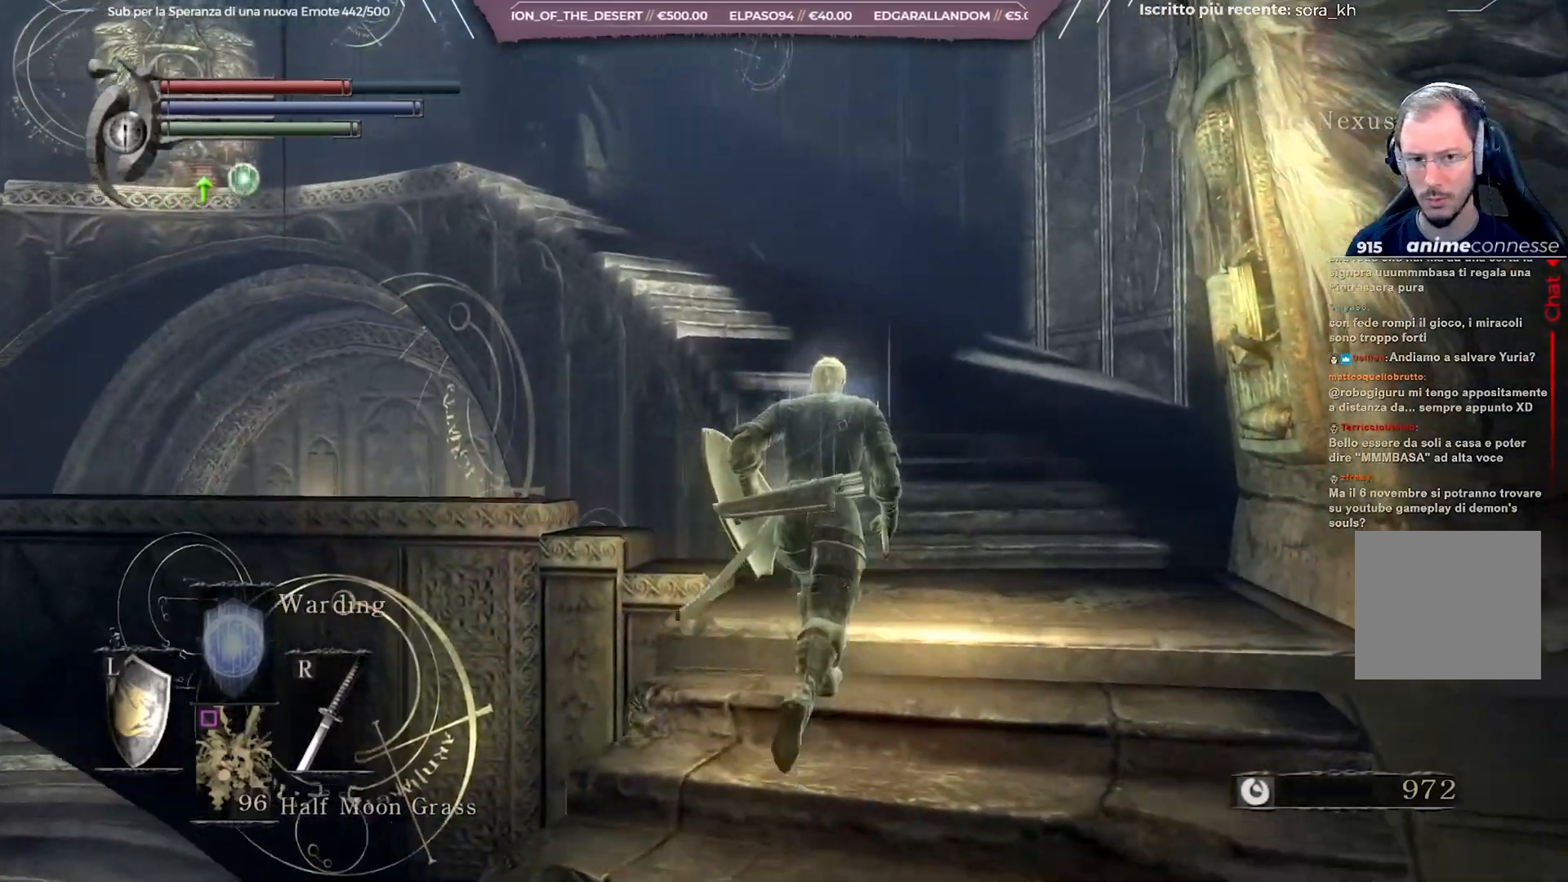
{"buttons": [], "left_stick": "up", "right_stick": "center", "events": [[483, "right_stick", "center"]]}
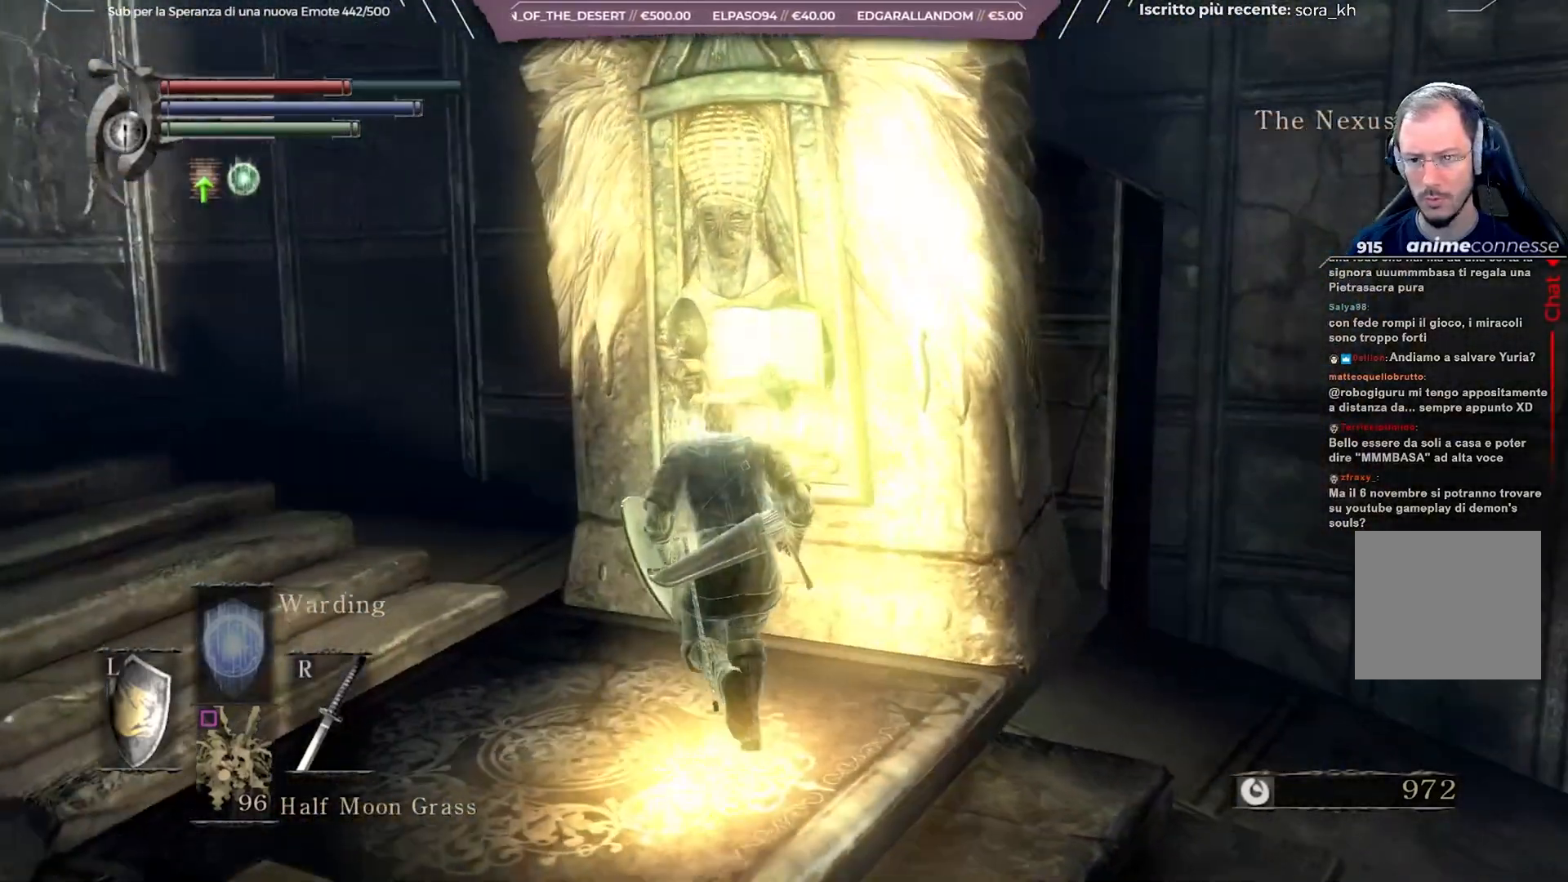
{"buttons": [], "left_stick": "center", "right_stick": "center", "events": [[67, "left_stick", "center"], [300, "A", "down"], [317, "A", "up"]]}
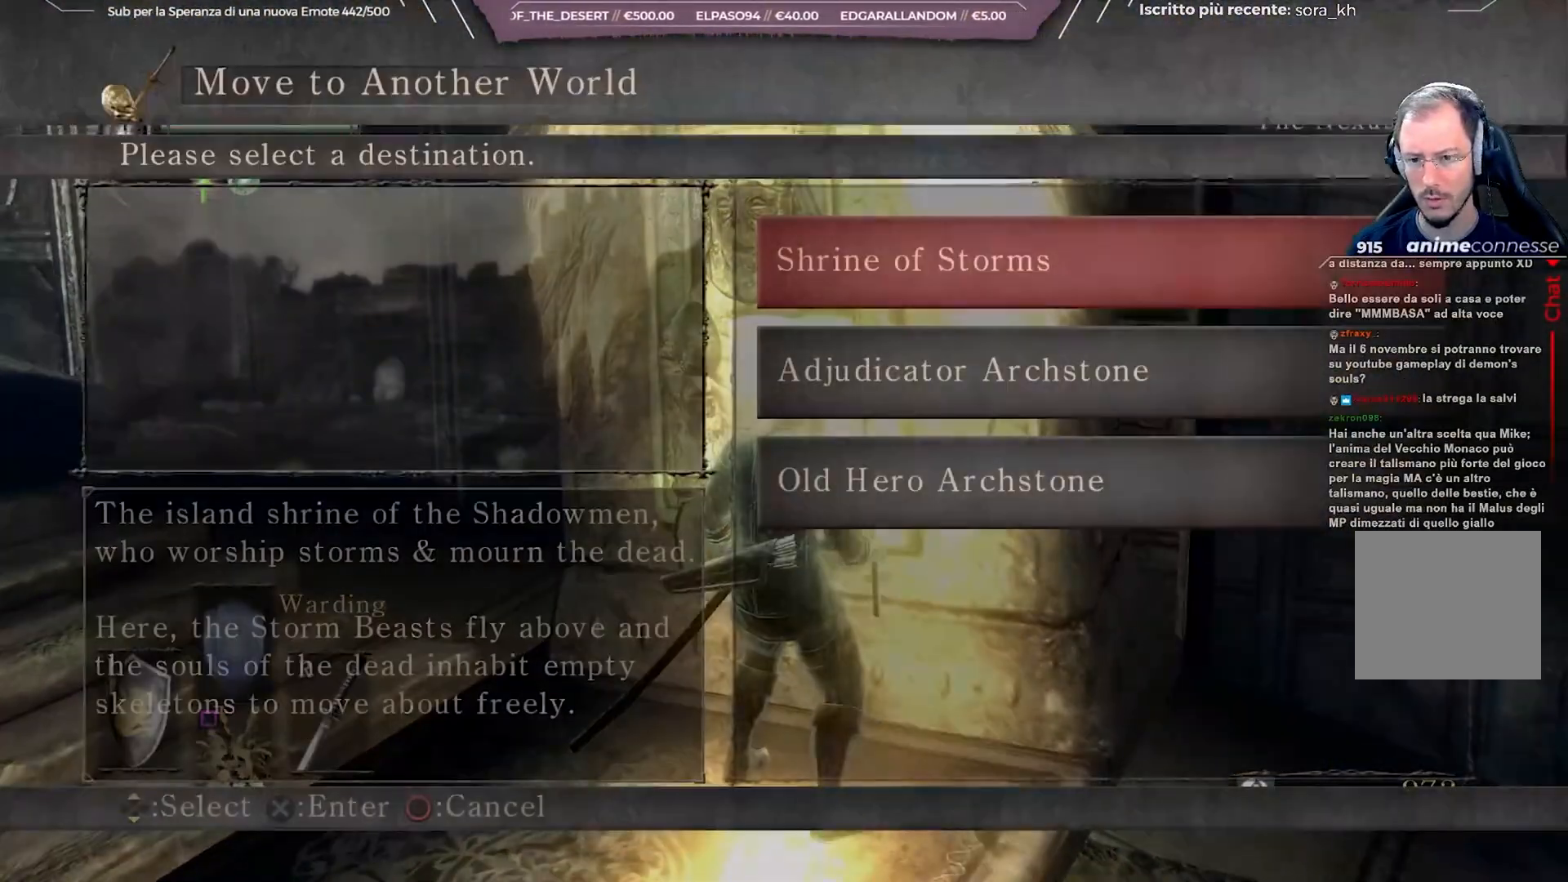
{"buttons": ["DPAD_DOWN"], "left_stick": "center", "right_stick": "right", "events": [[233, "right_stick", "right"], [433, "DPAD_DOWN", "down"]]}
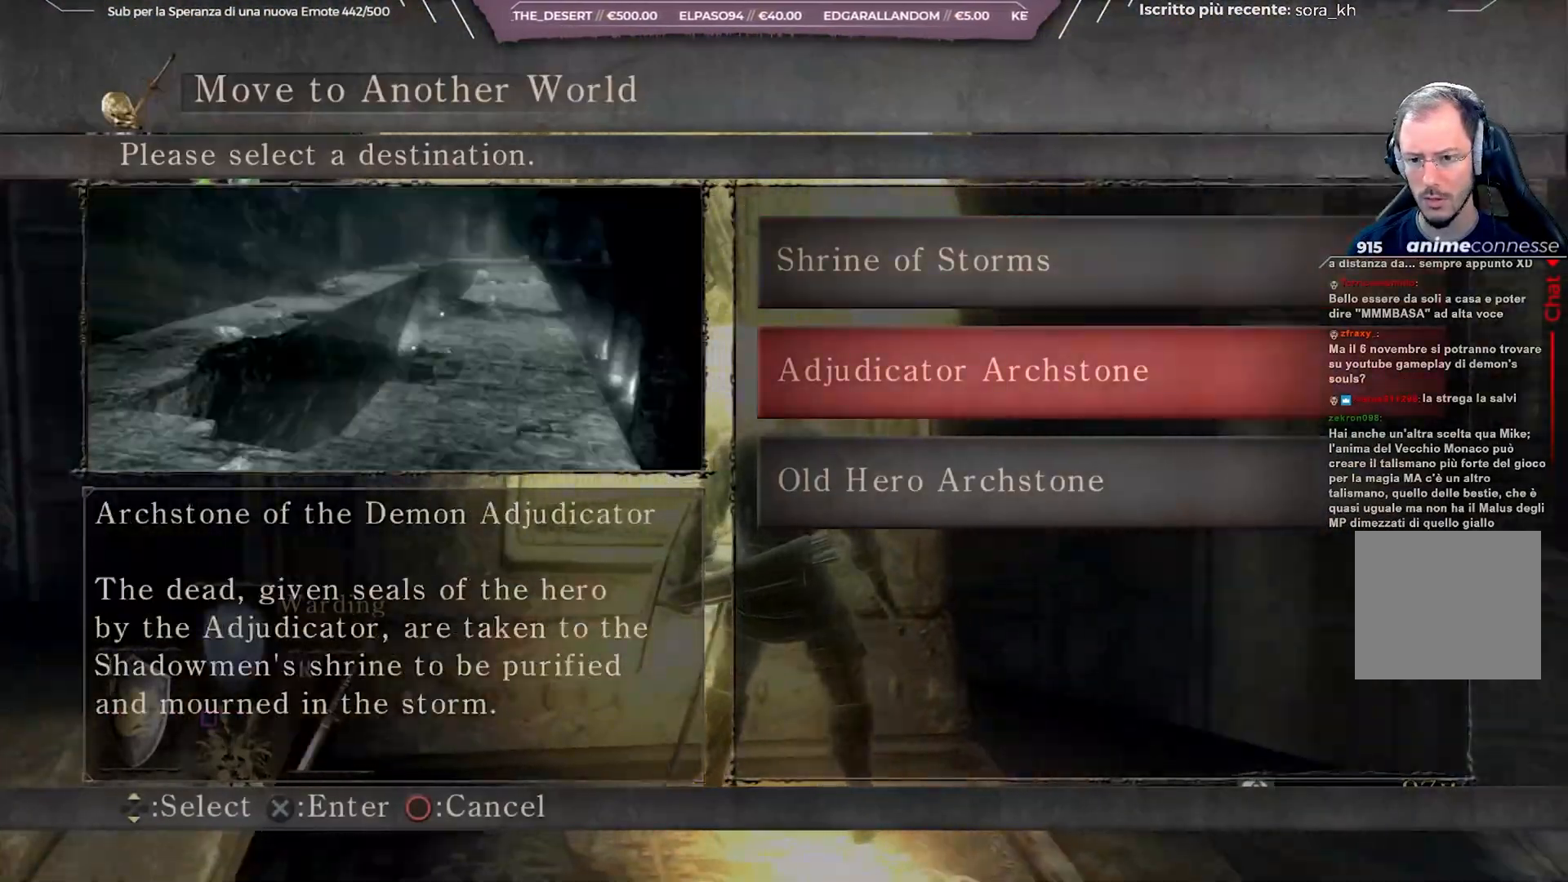
{"buttons": [], "left_stick": "center", "right_stick": "center", "events": [[17, "DPAD_DOWN", "up"], [83, "DPAD_DOWN", "down"], [200, "DPAD_DOWN", "up"], [317, "right_stick", "center"]]}
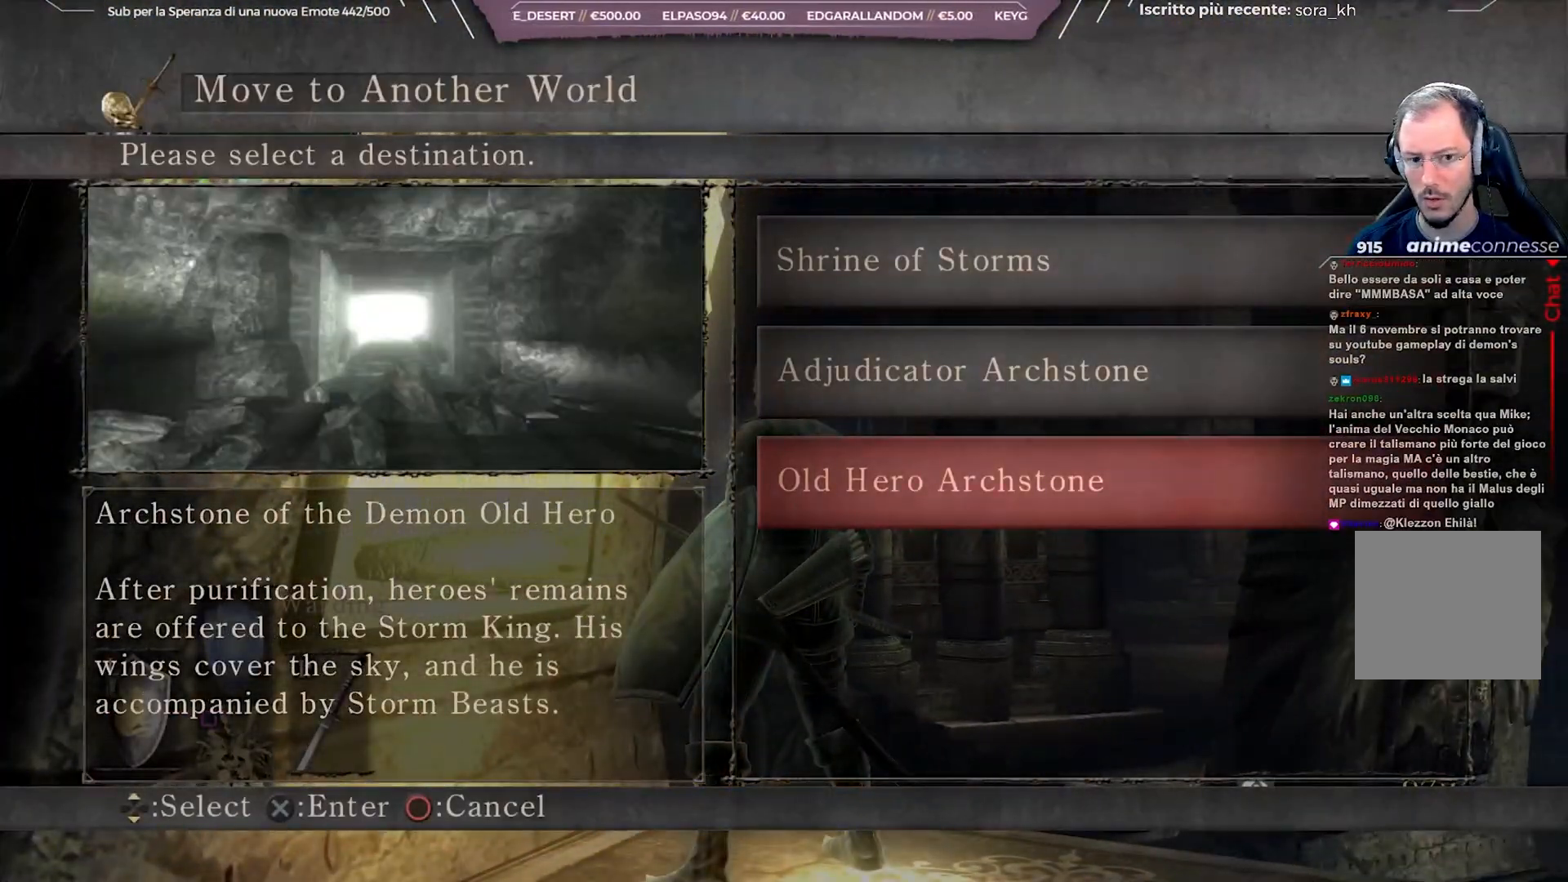
{"buttons": [], "left_stick": "center", "right_stick": "right", "events": [[300, "right_stick", "right"]]}
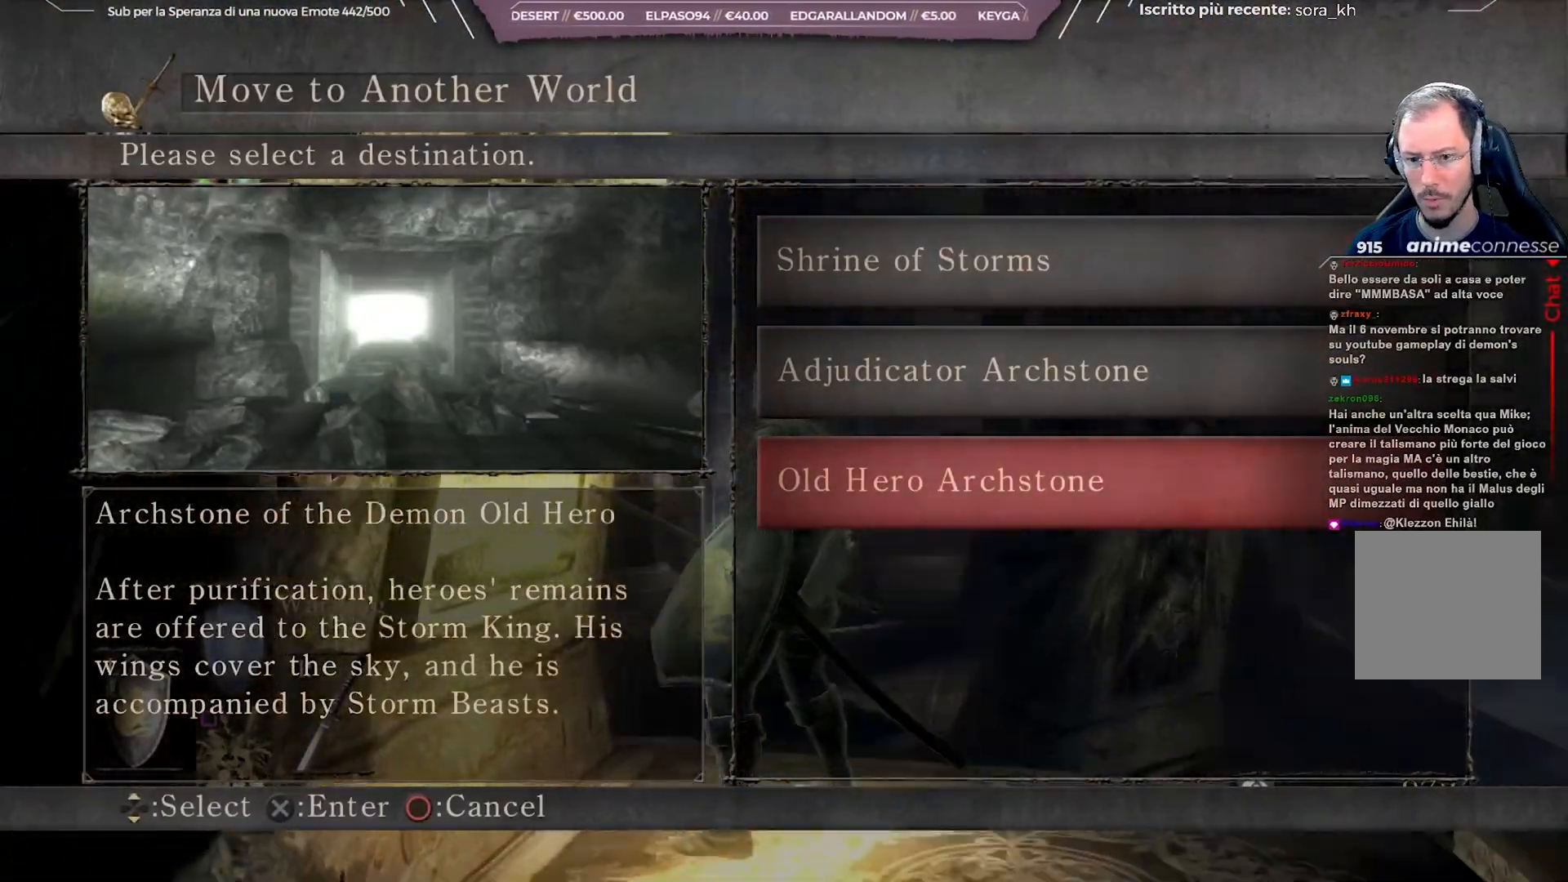
{"buttons": [], "left_stick": "center", "right_stick": "center", "events": [[33, "right_stick", "center"]]}
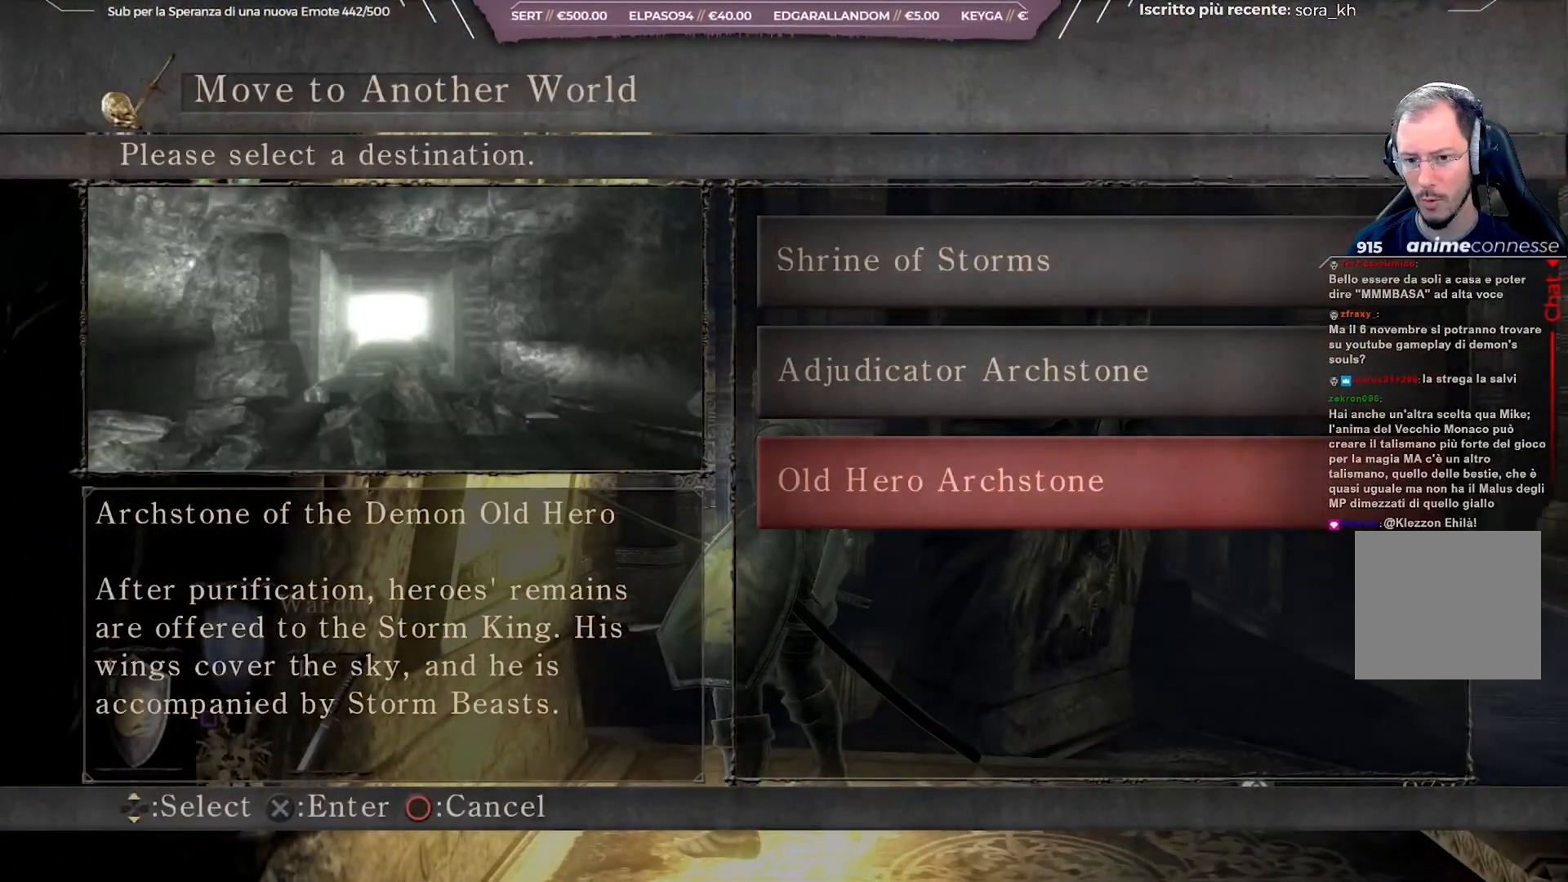
{"buttons": ["B"], "left_stick": "center", "right_stick": "center", "events": [[467, "B", "down"]]}
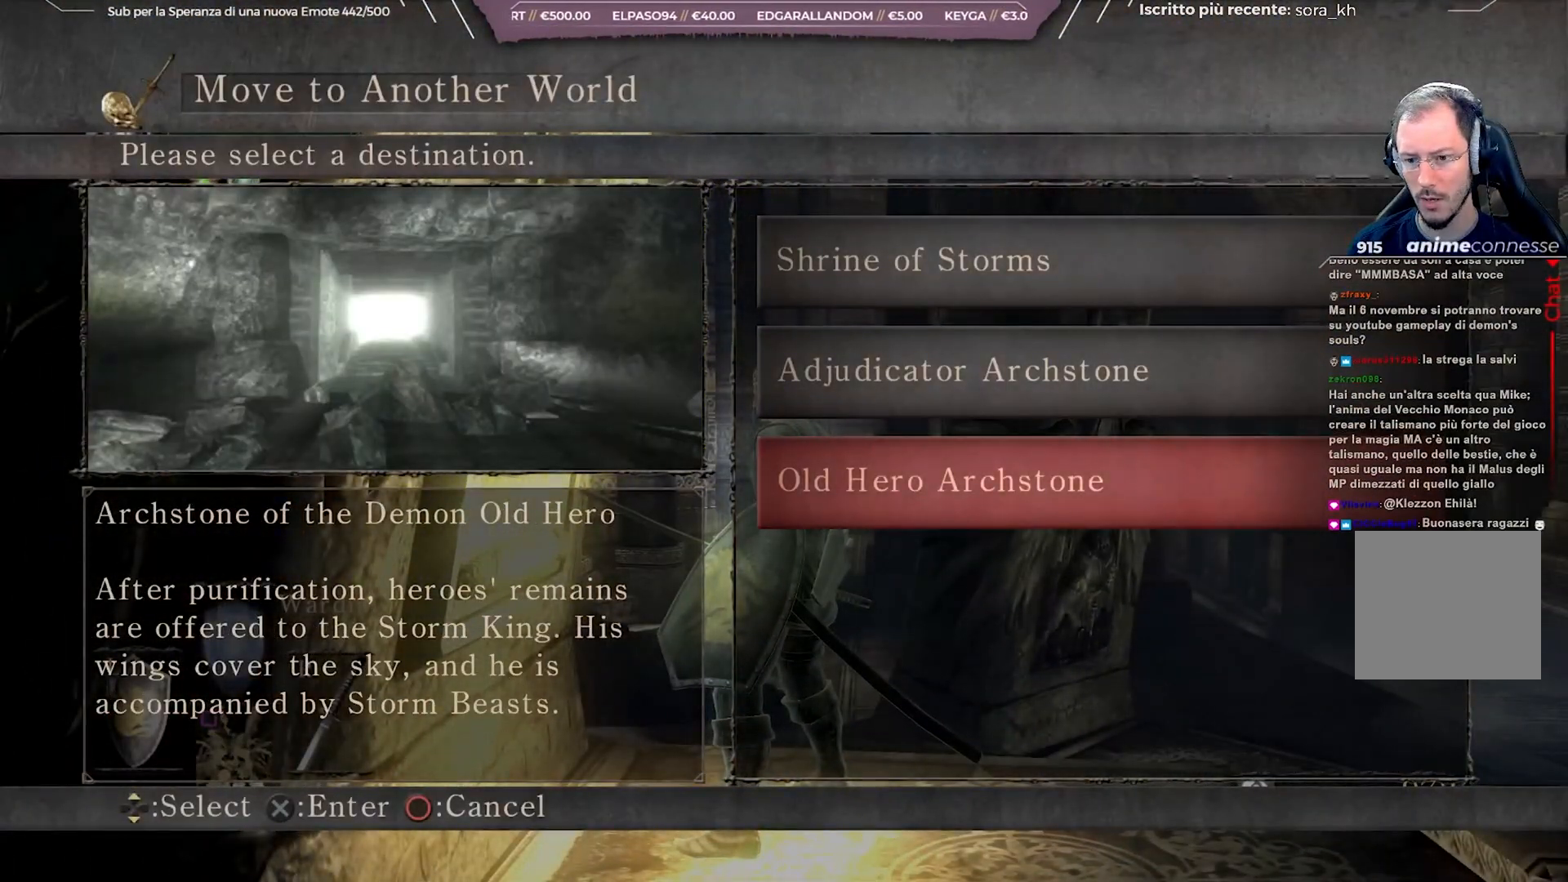
{"buttons": [], "left_stick": "up-right", "right_stick": "center", "events": [[83, "B", "up"], [500, "left_stick", "up-right"]]}
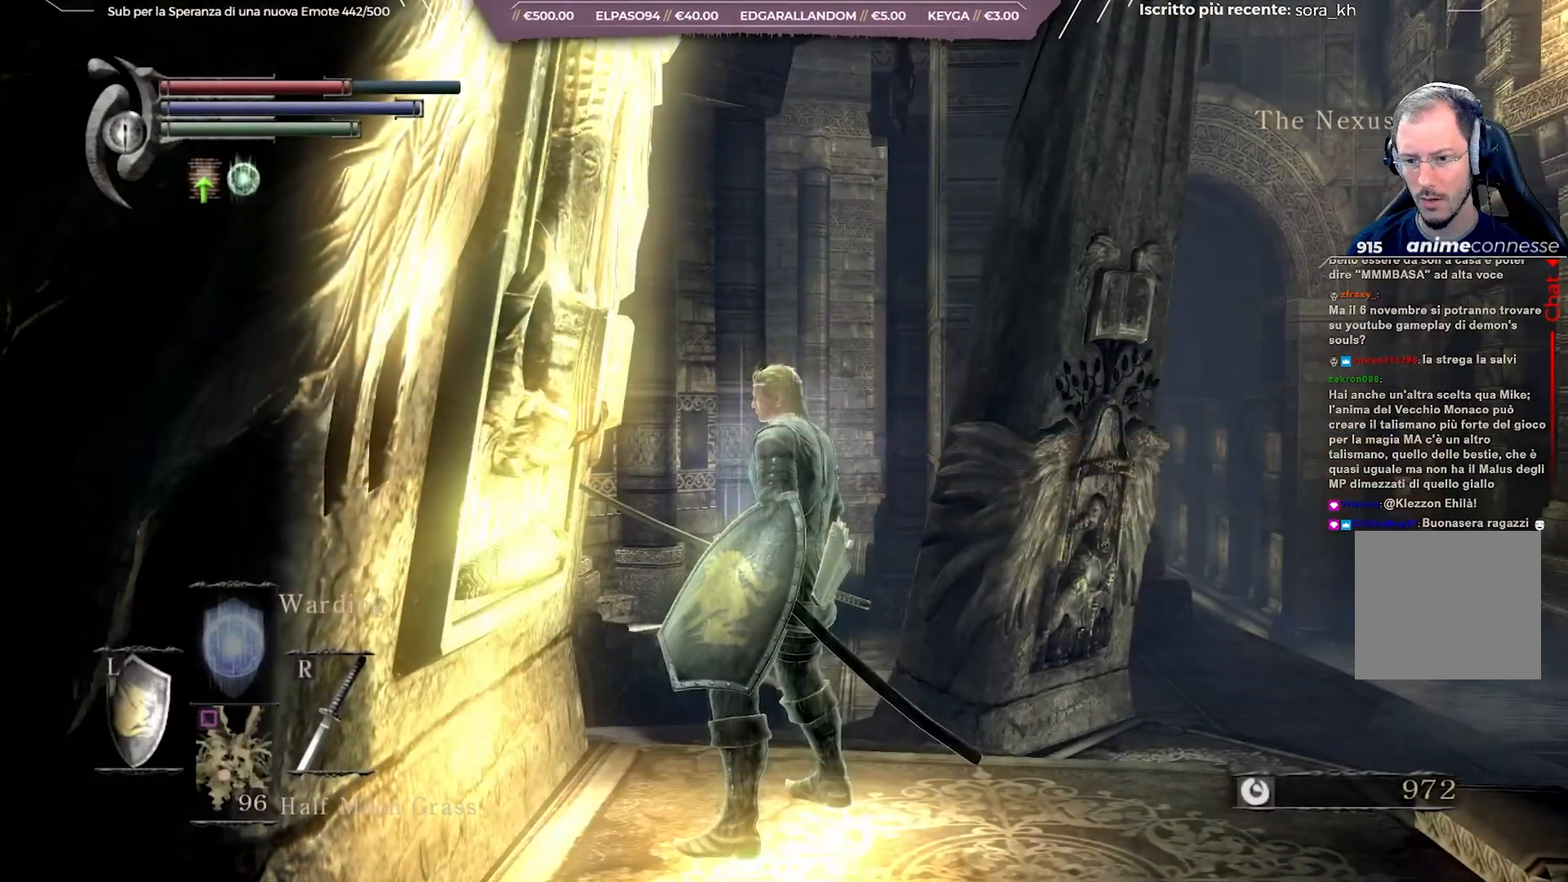
{"buttons": ["B"], "left_stick": "up-right", "right_stick": "down-left", "events": [[200, "B", "down"], [467, "right_stick", "down-left"]]}
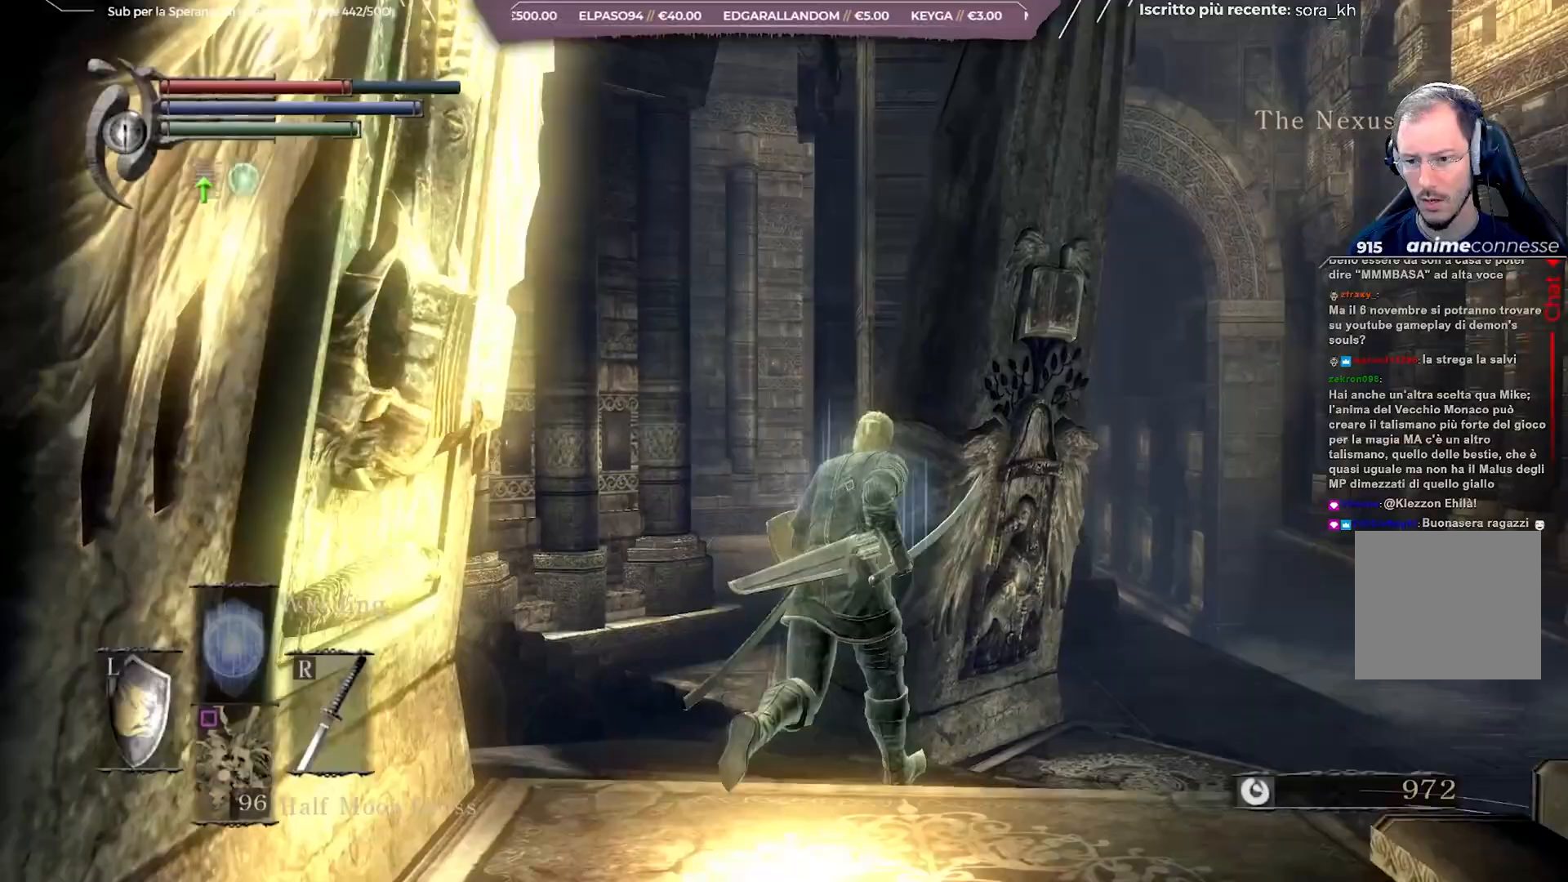
{"buttons": ["B"], "left_stick": "up-right", "right_stick": "center", "events": [[150, "right_stick", "center"]]}
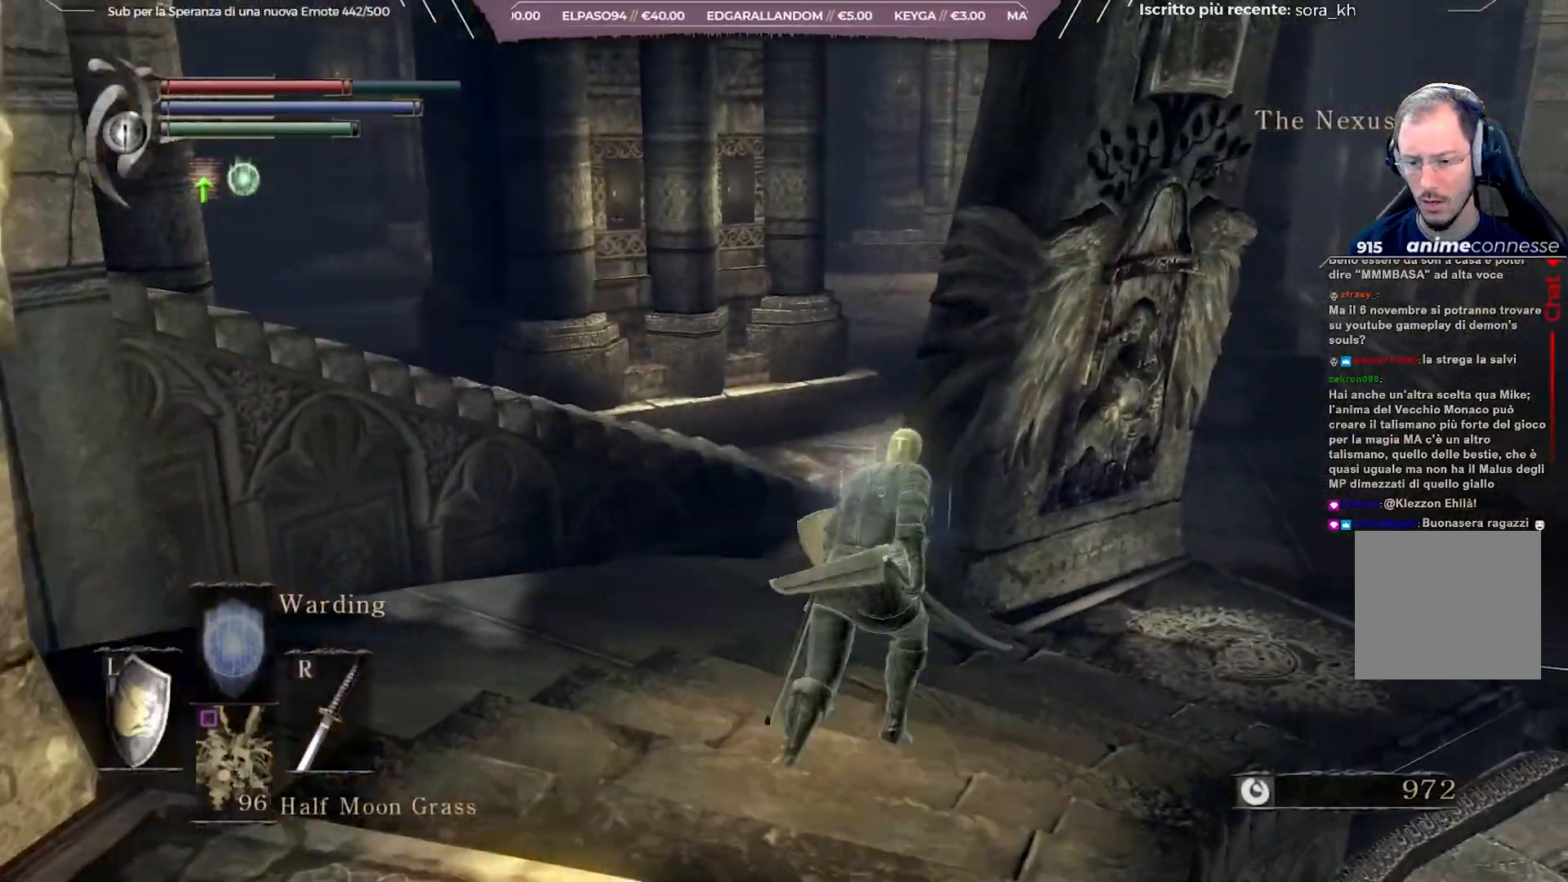
{"buttons": ["B"], "left_stick": "up-right", "right_stick": "left", "events": [[133, "right_stick", "left"]]}
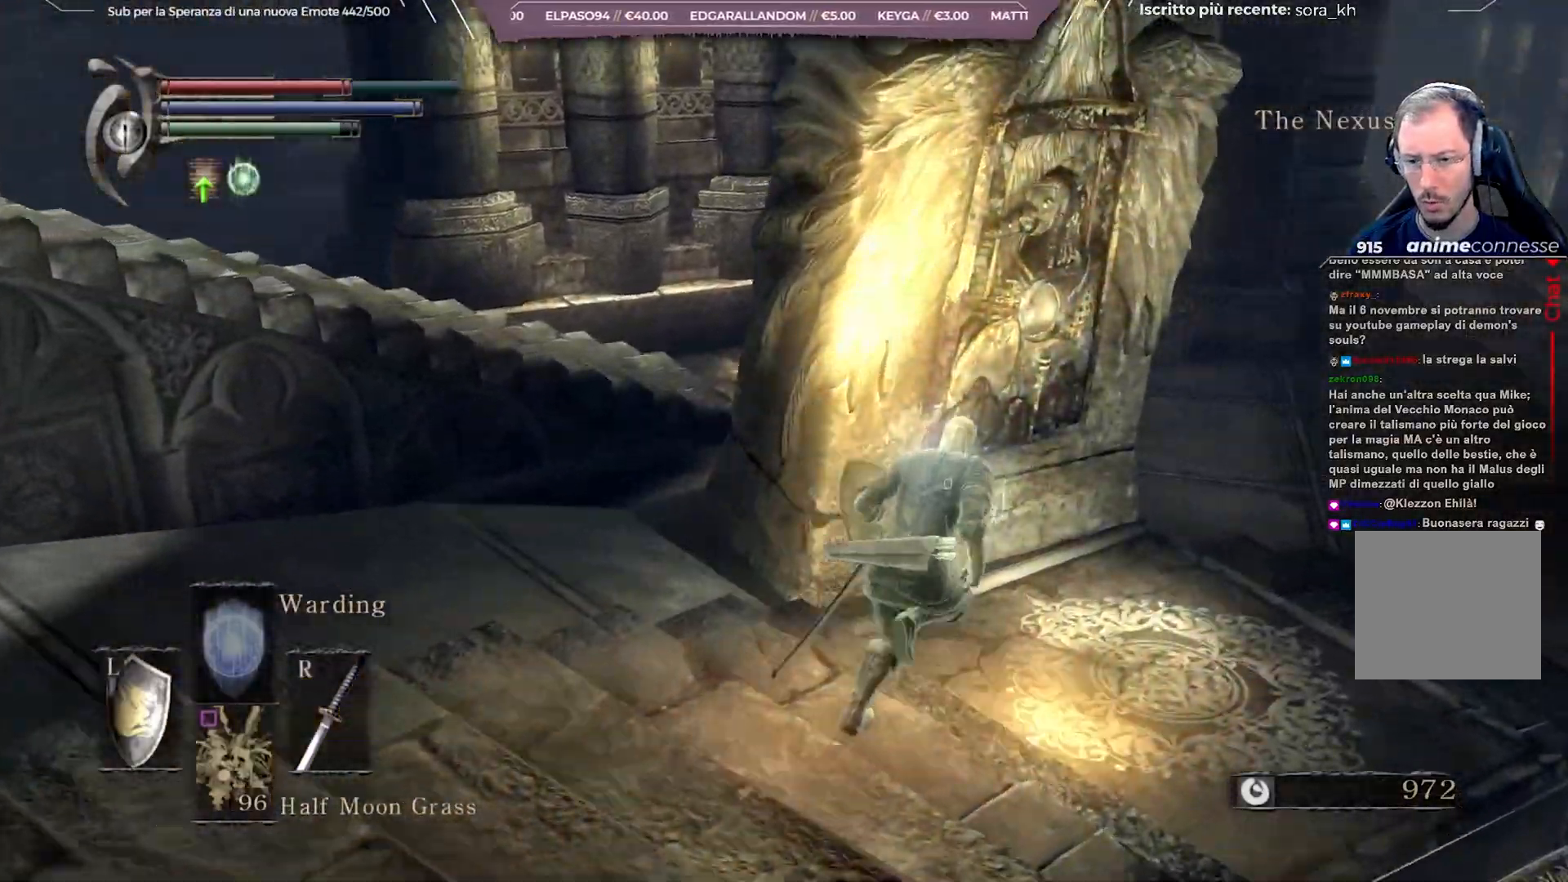
{"buttons": [], "left_stick": "down-left", "right_stick": "left", "events": [[17, "right_stick", "center"], [33, "B", "up"], [100, "left_stick", "center"], [300, "left_stick", "down"], [317, "right_stick", "left"], [467, "left_stick", "down-left"]]}
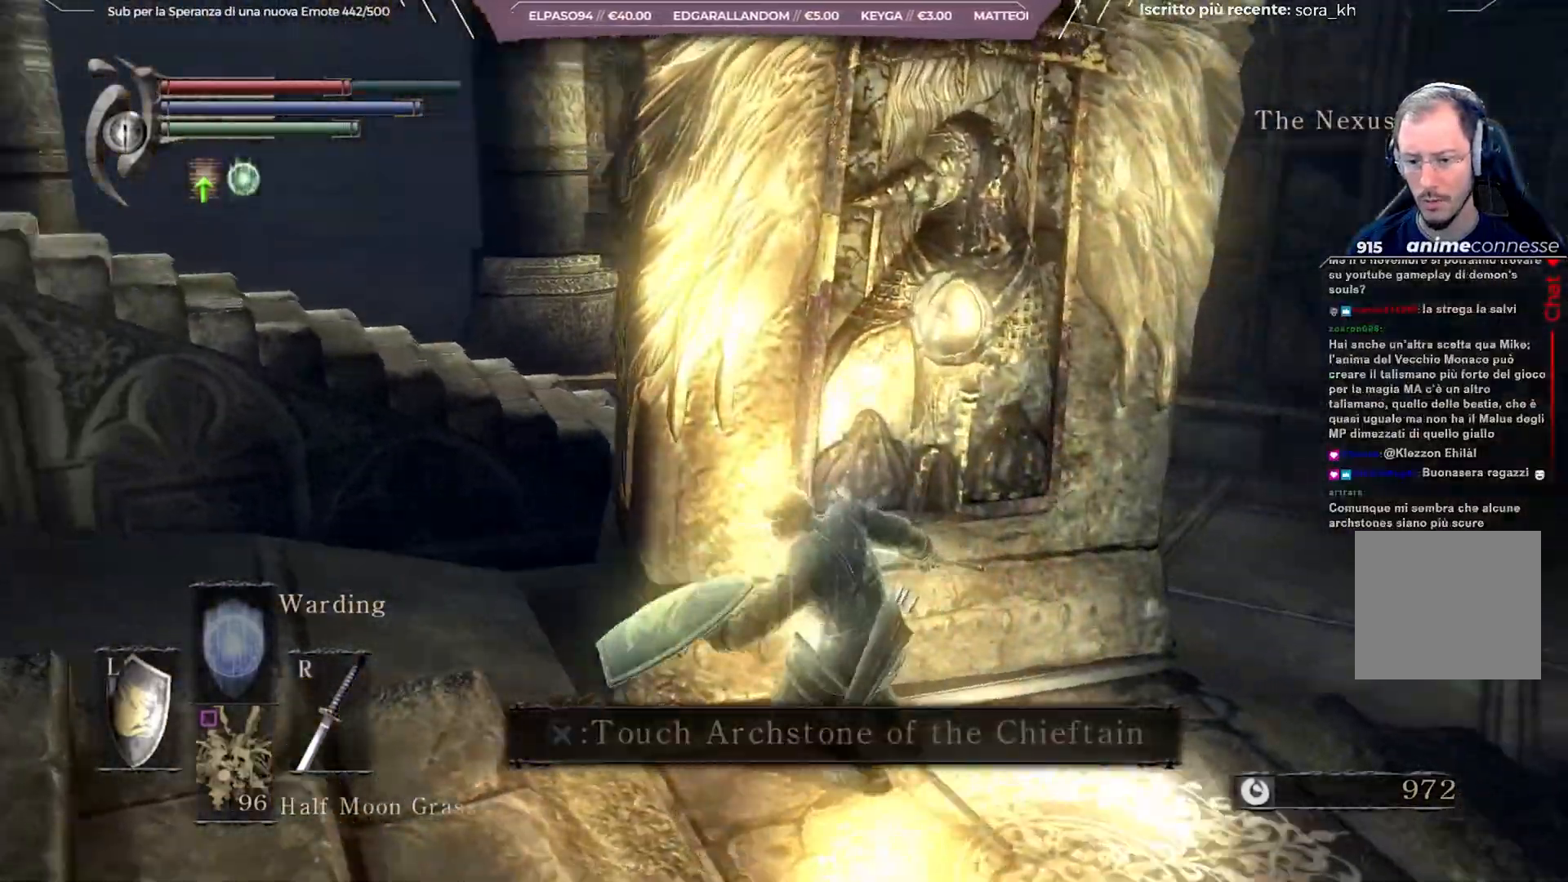
{"buttons": ["B"], "left_stick": "up-left", "right_stick": "center", "events": [[133, "left_stick", "left"], [283, "left_stick", "up-left"], [333, "right_stick", "center"], [417, "B", "down"]]}
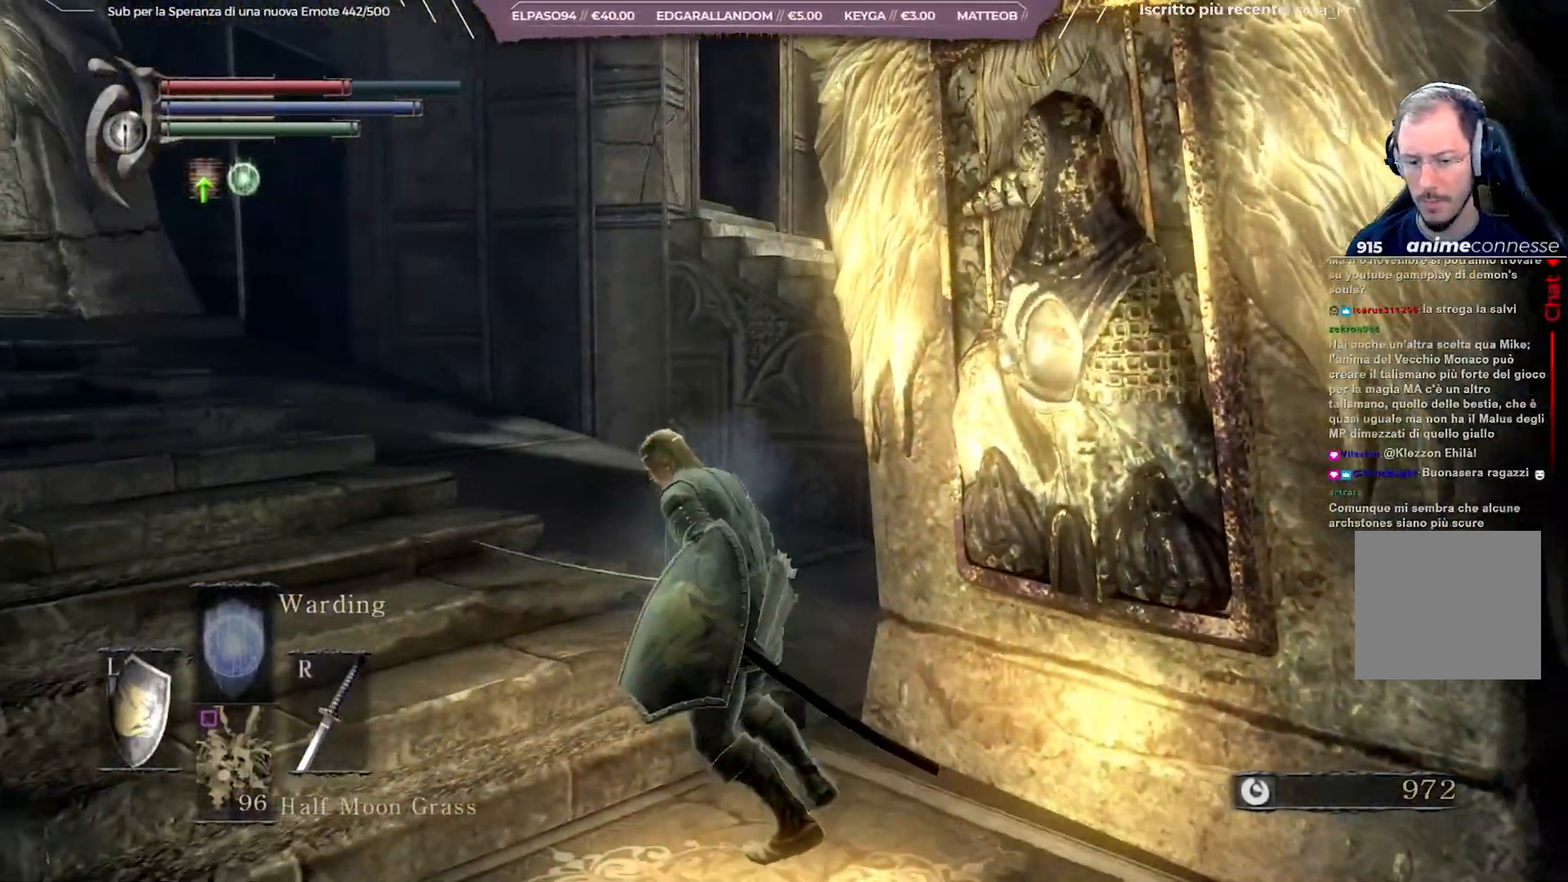
{"buttons": ["B"], "left_stick": "up-left", "right_stick": "center", "events": [[83, "right_stick", "left"], [267, "right_stick", "center"]]}
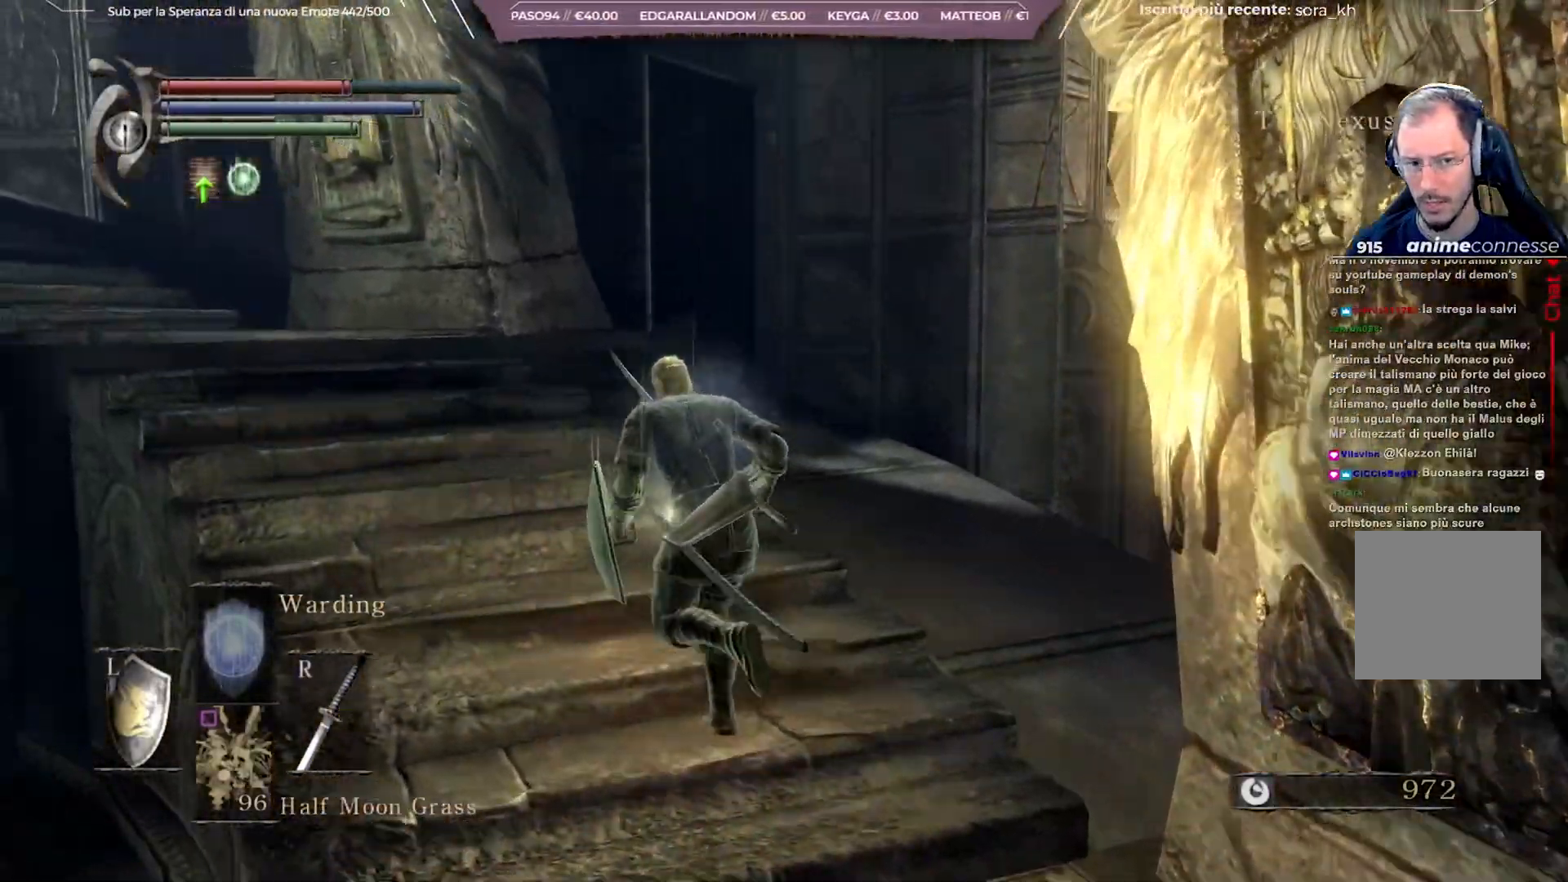
{"buttons": ["B"], "left_stick": "up-left", "right_stick": "right", "events": [[500, "right_stick", "right"]]}
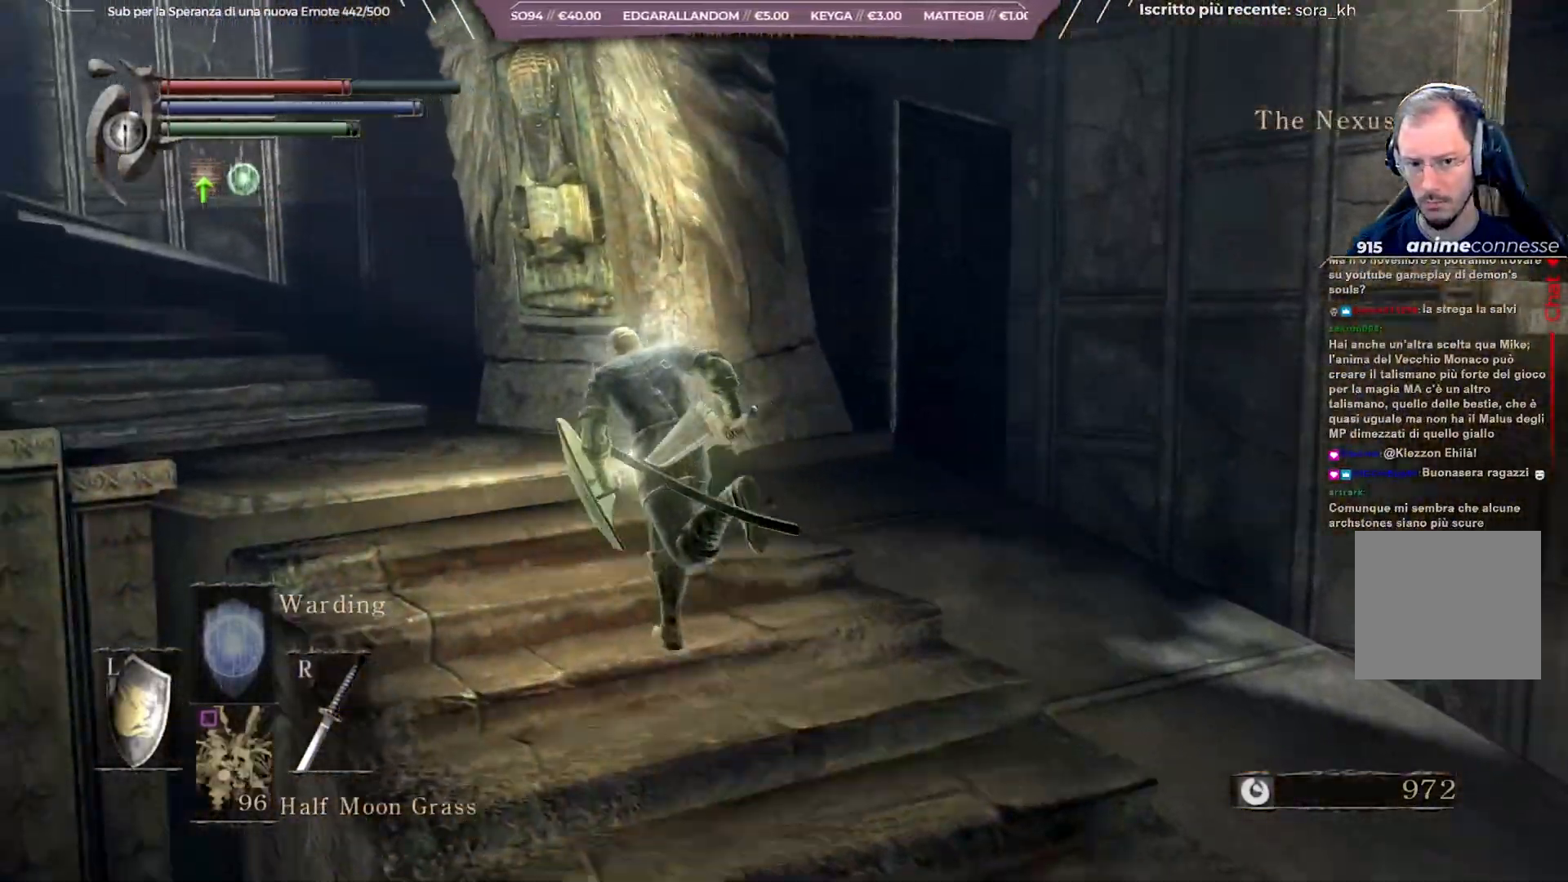
{"buttons": ["A"], "left_stick": "up", "right_stick": "center", "events": [[200, "right_stick", "center"], [283, "B", "up"], [333, "left_stick", "up"], [483, "A", "down"]]}
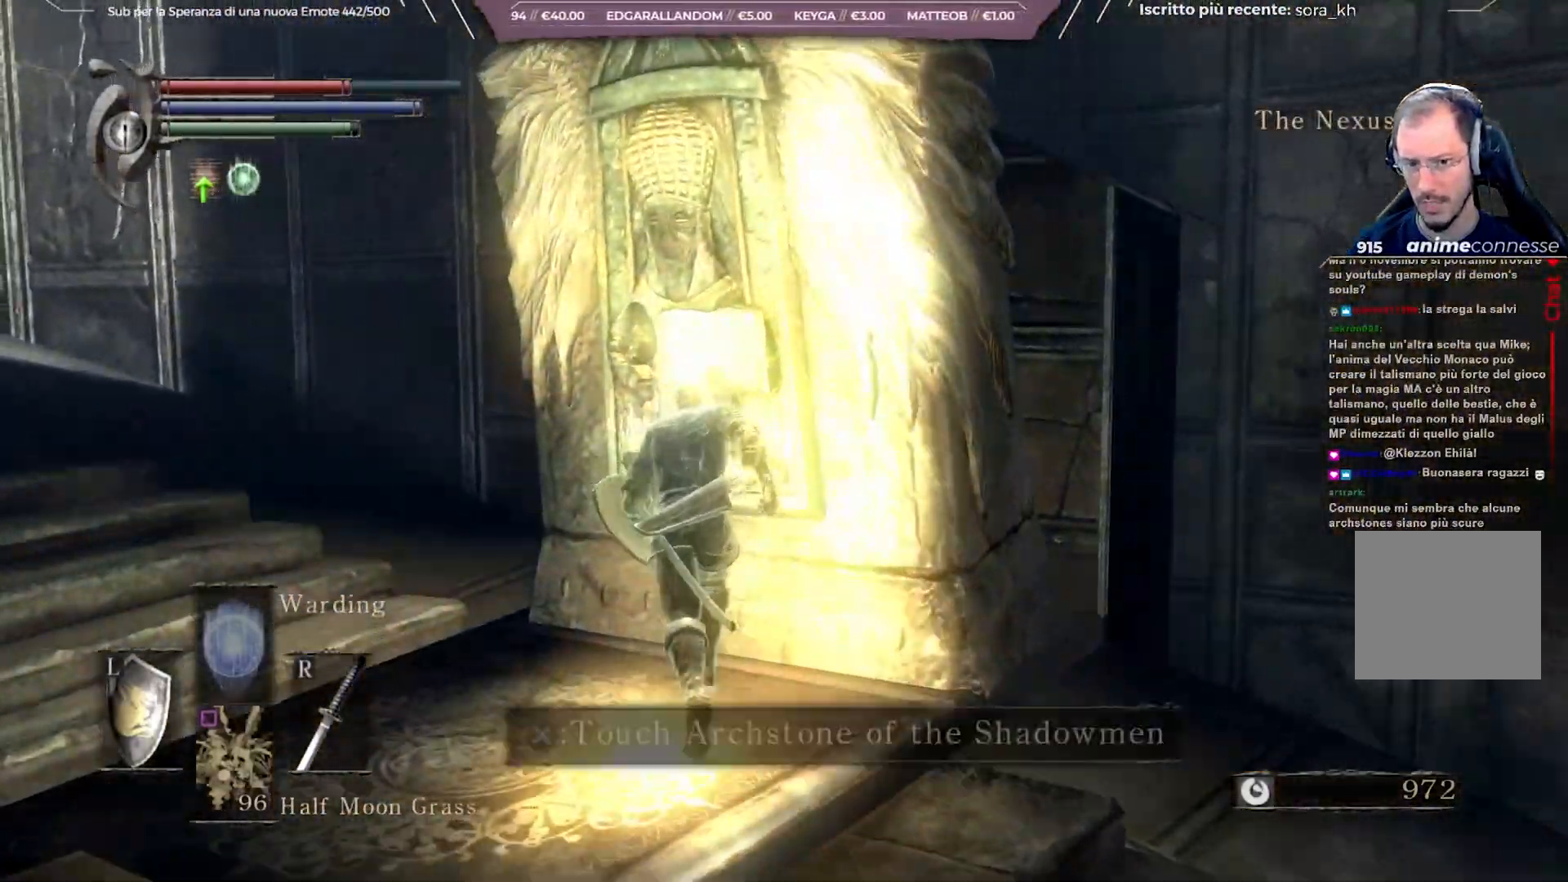
{"buttons": ["DPAD_DOWN"], "left_stick": "center", "right_stick": "center", "events": [[117, "A", "up"], [117, "left_stick", "center"], [350, "DPAD_DOWN", "down"], [417, "DPAD_DOWN", "up"], [500, "DPAD_DOWN", "down"]]}
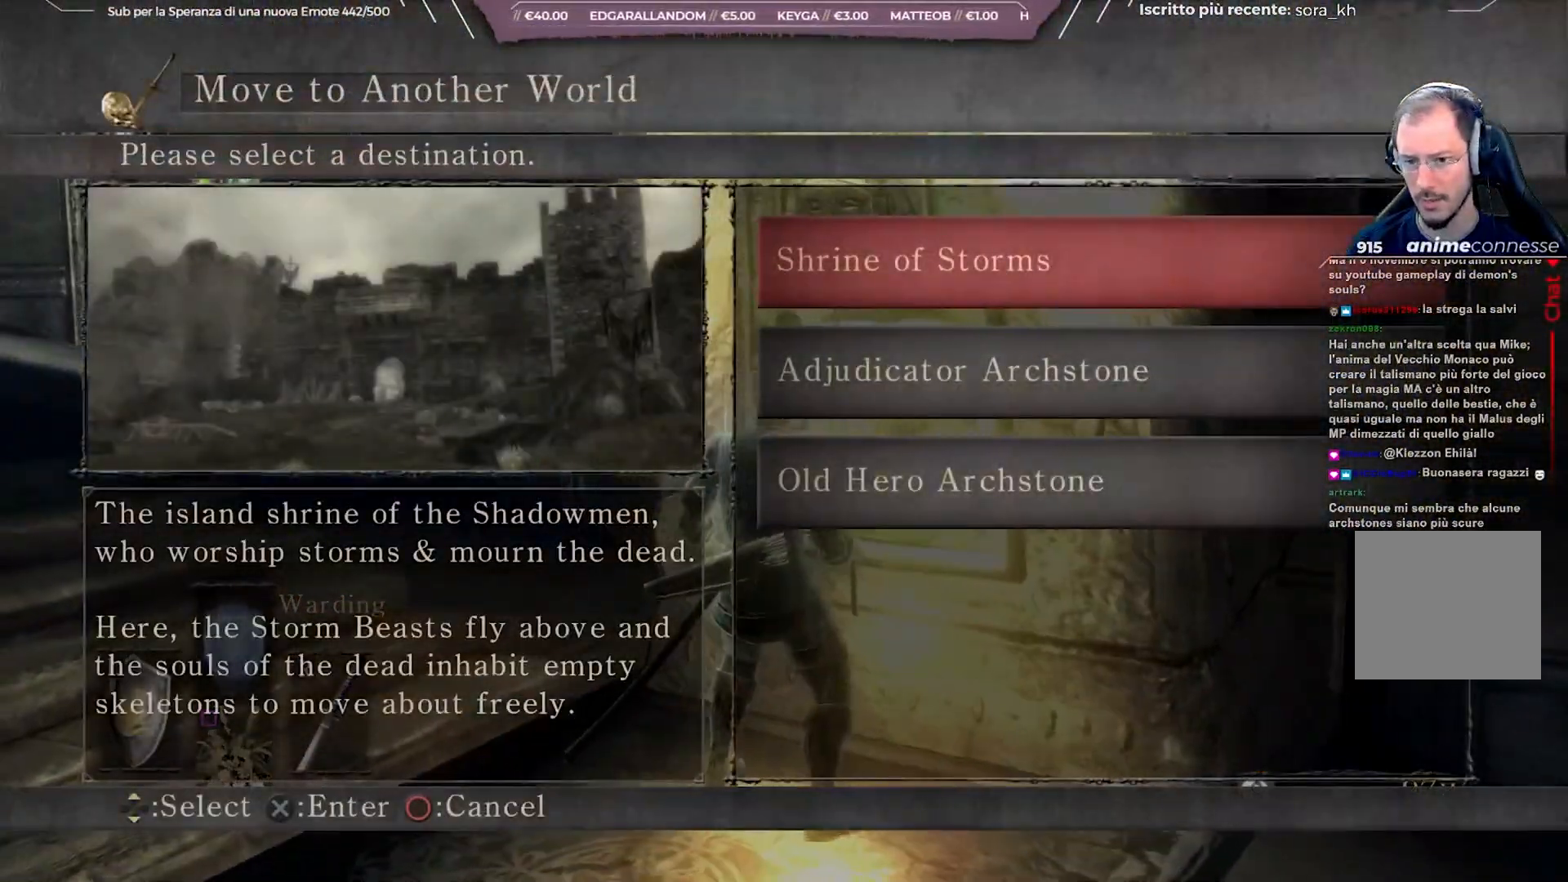
{"buttons": ["DPAD_DOWN"], "left_stick": "center", "right_stick": "center", "events": [[100, "DPAD_DOWN", "up"], [267, "DPAD_DOWN", "down"], [367, "DPAD_DOWN", "up"], [483, "DPAD_DOWN", "down"]]}
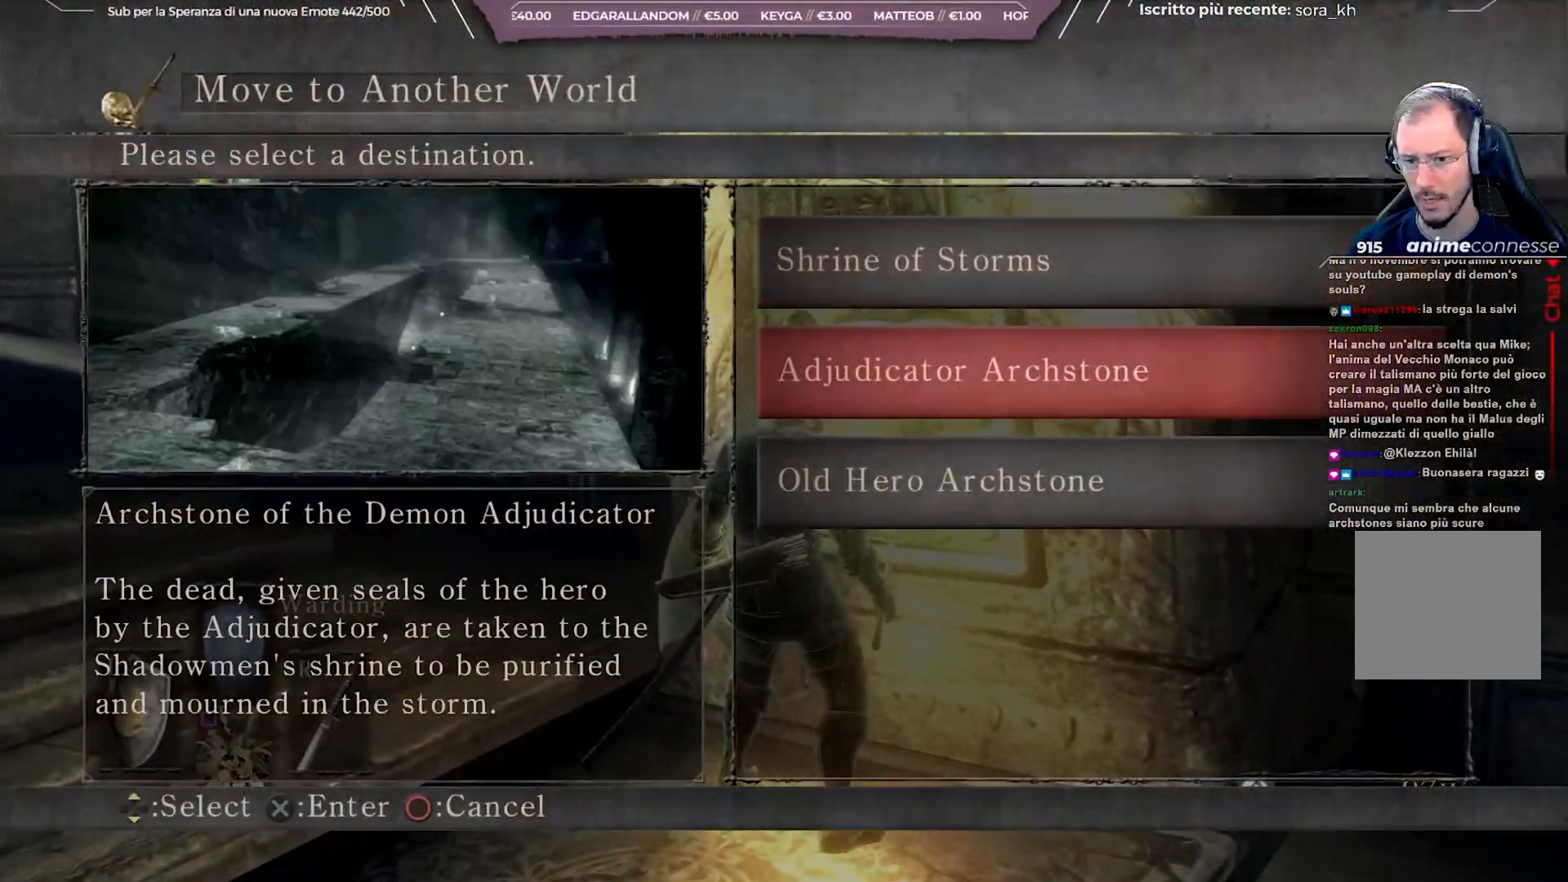
{"buttons": ["A"], "left_stick": "center", "right_stick": "center", "events": [[83, "DPAD_DOWN", "up"], [467, "A", "down"]]}
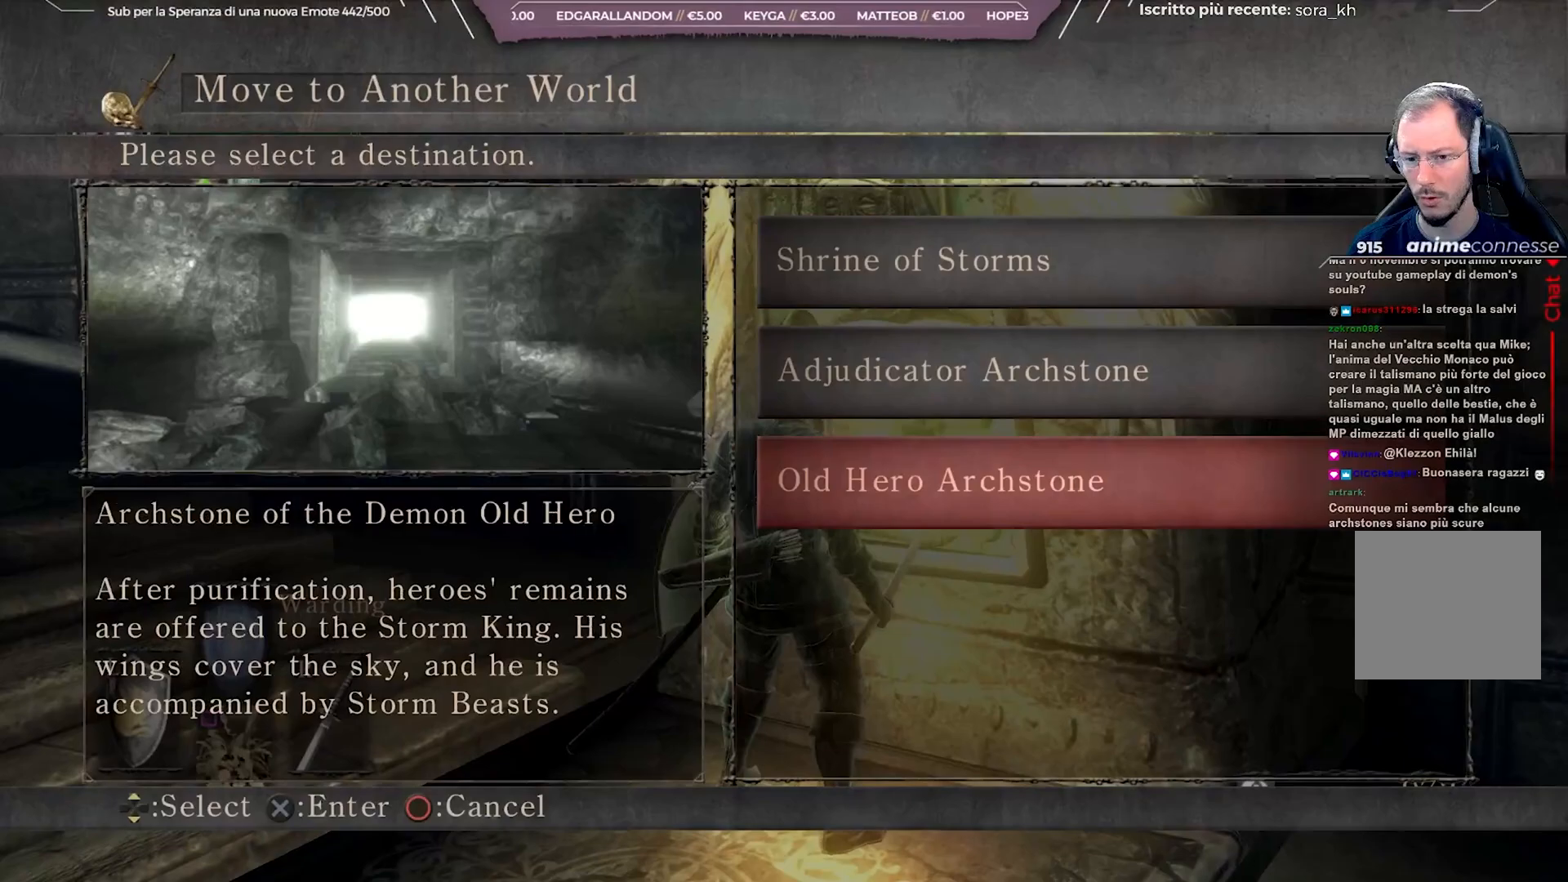
{"buttons": [], "left_stick": "center", "right_stick": "center", "events": [[100, "A", "up"]]}
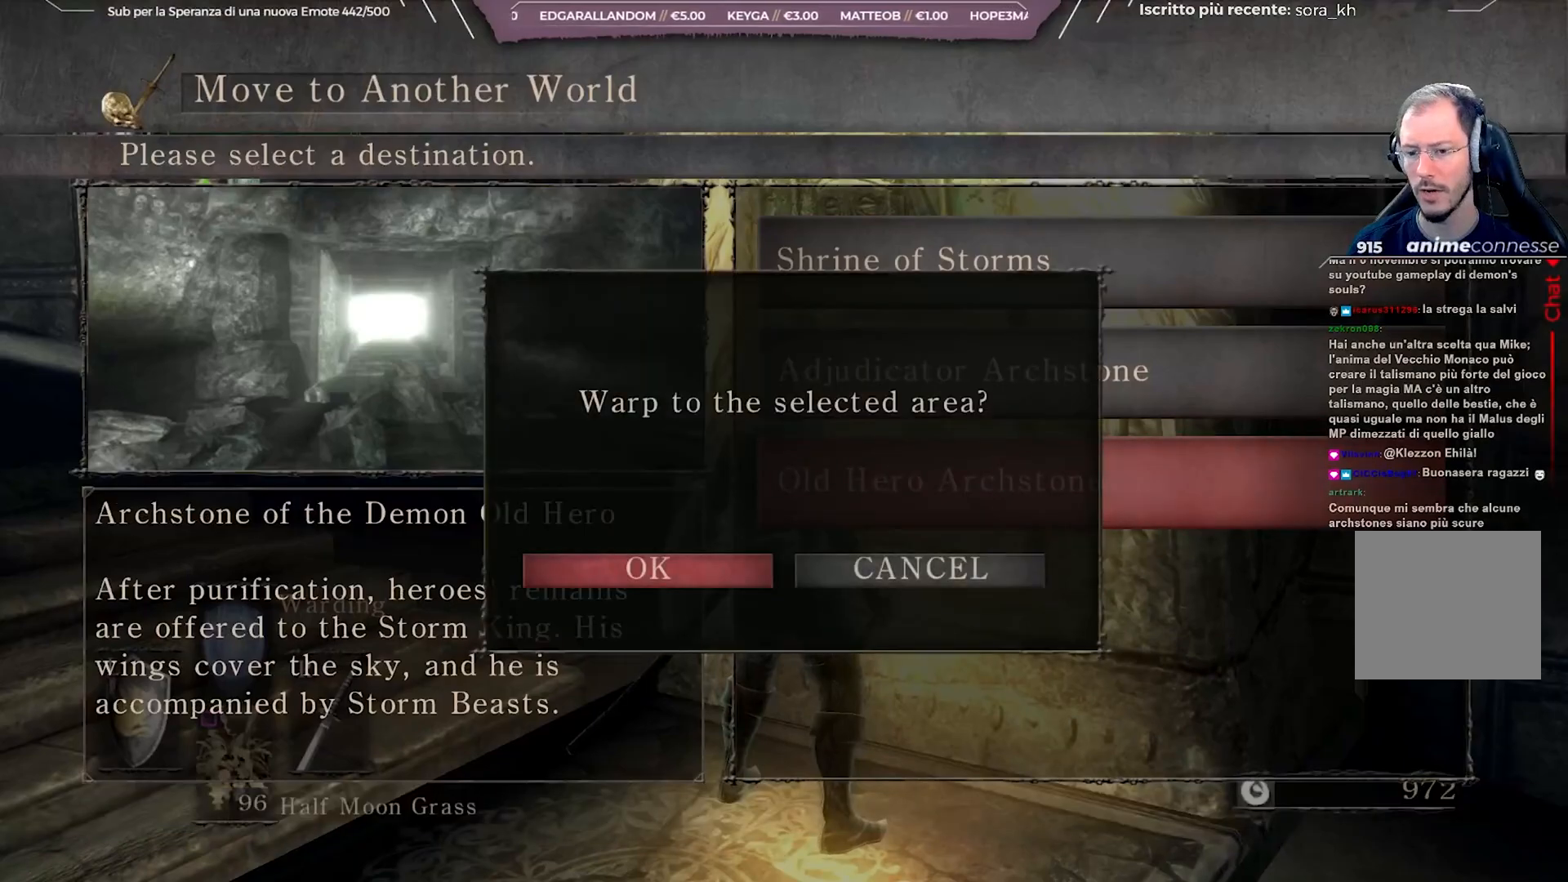
{"buttons": [], "left_stick": "center", "right_stick": "center", "events": [[217, "A", "down"], [333, "A", "up"]]}